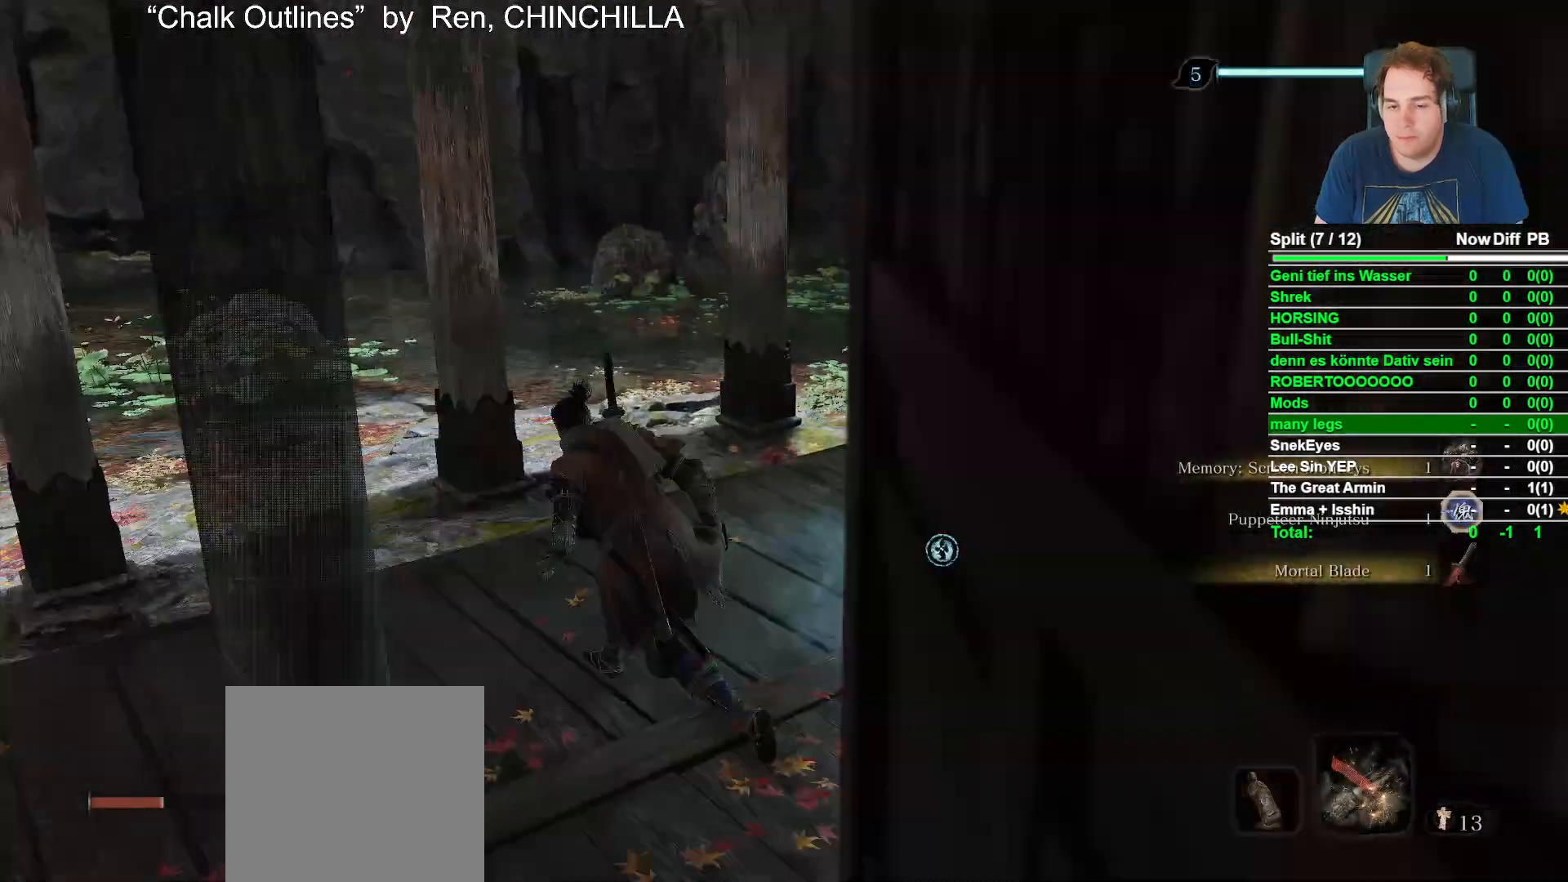
Gameplay with a controller (Xbox layout); each line is a JSON object with the inputs held at the frame after it. "events" lists button and stick changes between this image and that frame as [ms after this image, input, new state], when the widget could be followed in between.
{"buttons": ["START"], "left_stick": "center", "right_stick": "center", "events": [[217, "left_stick", "up"], [333, "left_stick", "center"], [383, "right_stick", "center"], [467, "START", "down"]]}
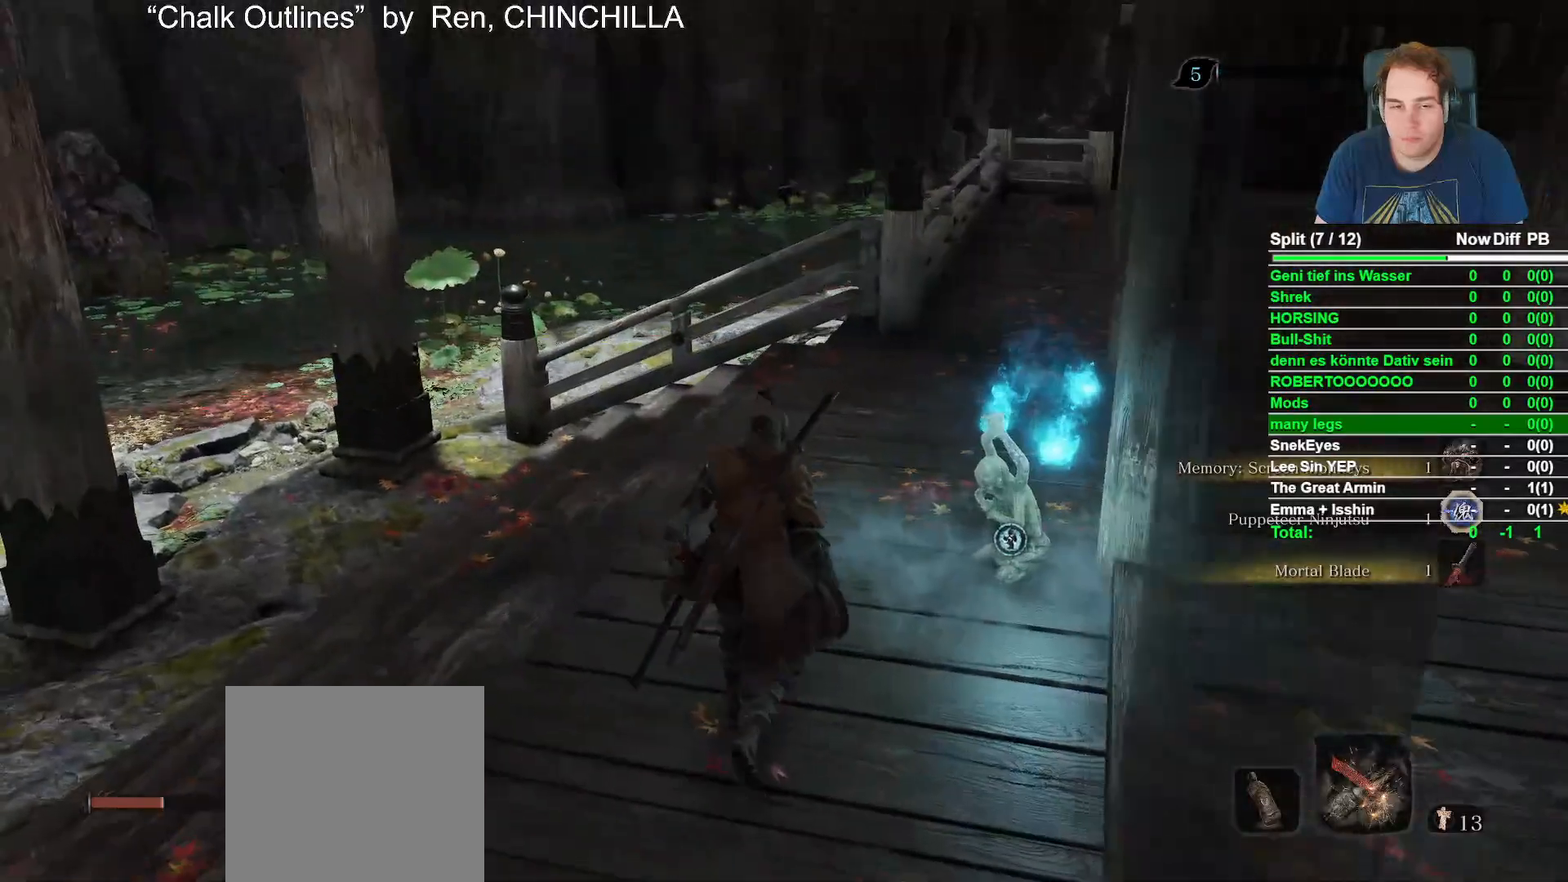
{"buttons": [], "left_stick": "center", "right_stick": "center", "events": [[83, "START", "up"]]}
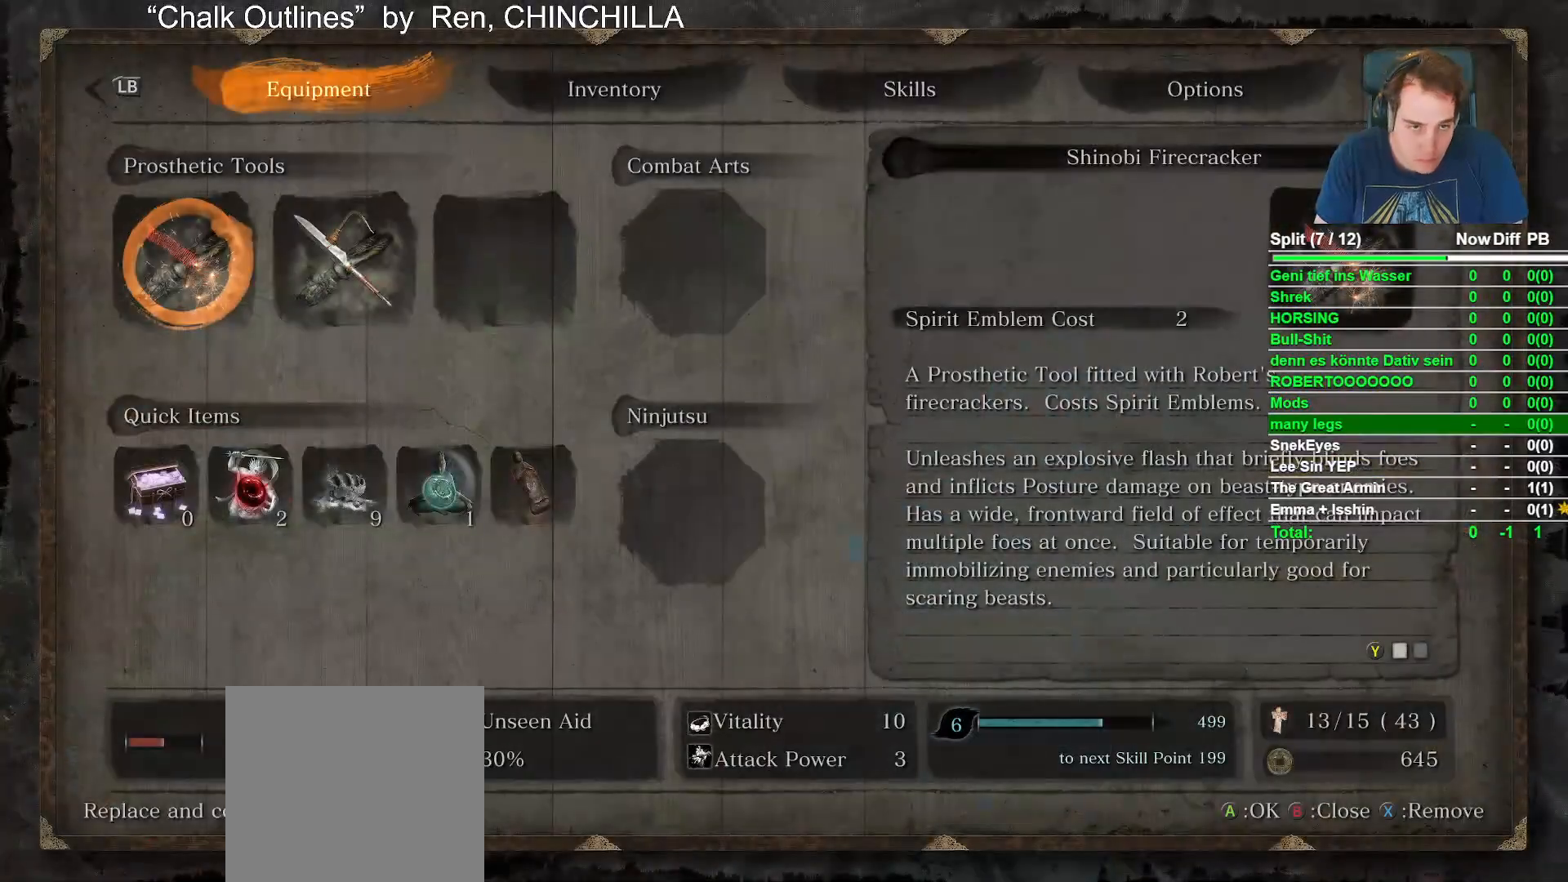
{"buttons": [], "left_stick": "center", "right_stick": "center", "events": [[150, "DPAD_RIGHT", "down"], [233, "DPAD_RIGHT", "up"], [333, "DPAD_RIGHT", "down"], [450, "DPAD_RIGHT", "up"]]}
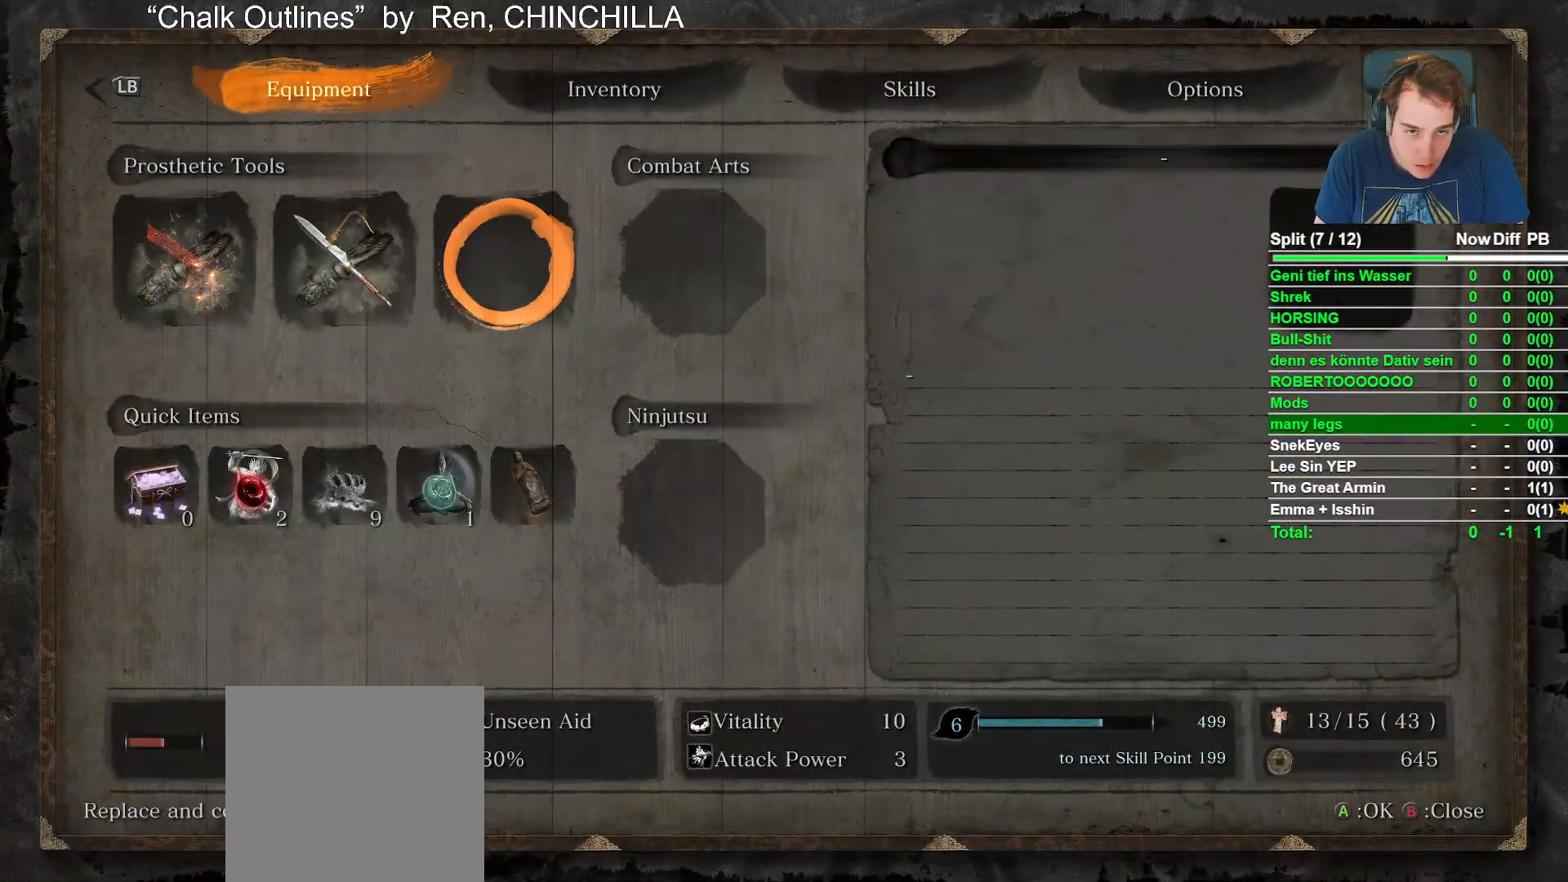
{"buttons": ["A"], "left_stick": "center", "right_stick": "center", "events": [[233, "DPAD_RIGHT", "down"], [367, "DPAD_RIGHT", "up"], [400, "A", "down"]]}
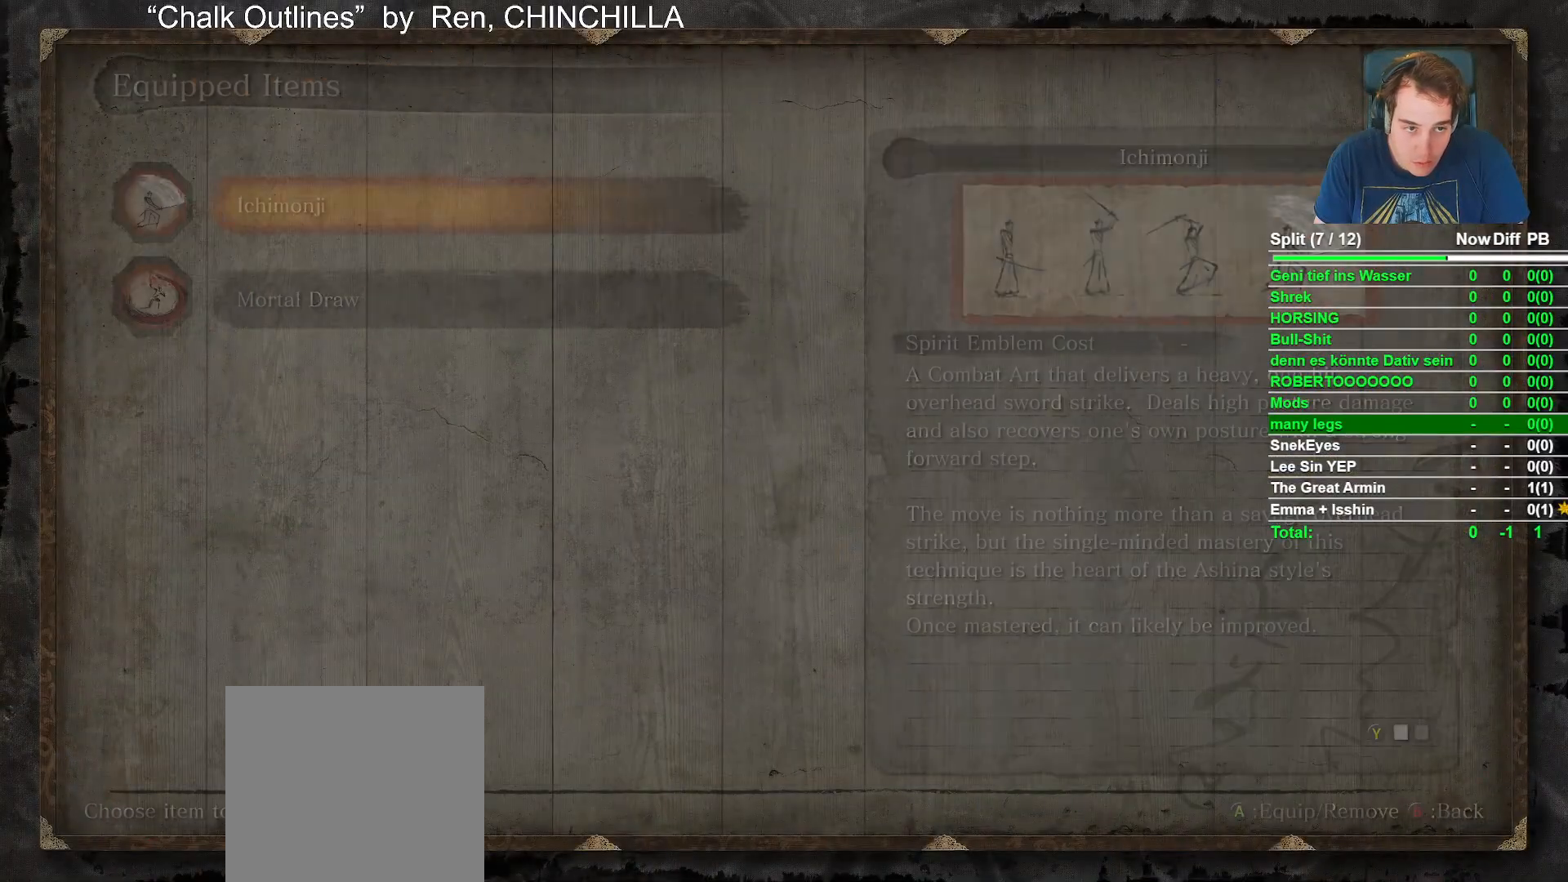
{"buttons": [], "left_stick": "center", "right_stick": "center", "events": [[17, "A", "up"]]}
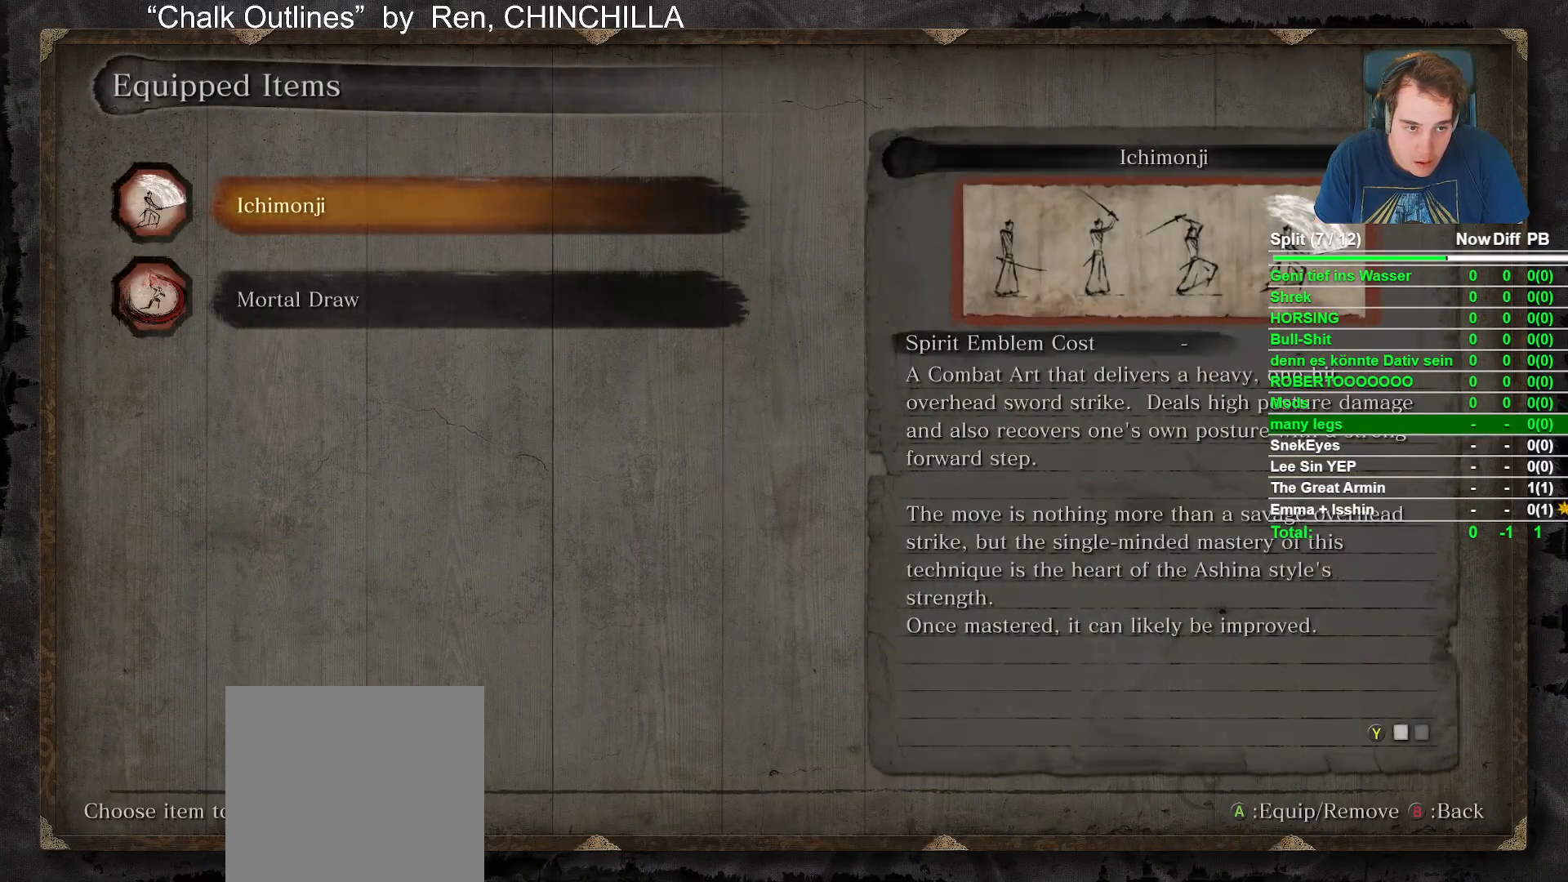
{"buttons": ["DPAD_DOWN"], "left_stick": "center", "right_stick": "center", "events": [[33, "DPAD_DOWN", "down"], [150, "DPAD_DOWN", "up"], [167, "A", "down"], [283, "A", "up"], [467, "DPAD_DOWN", "down"]]}
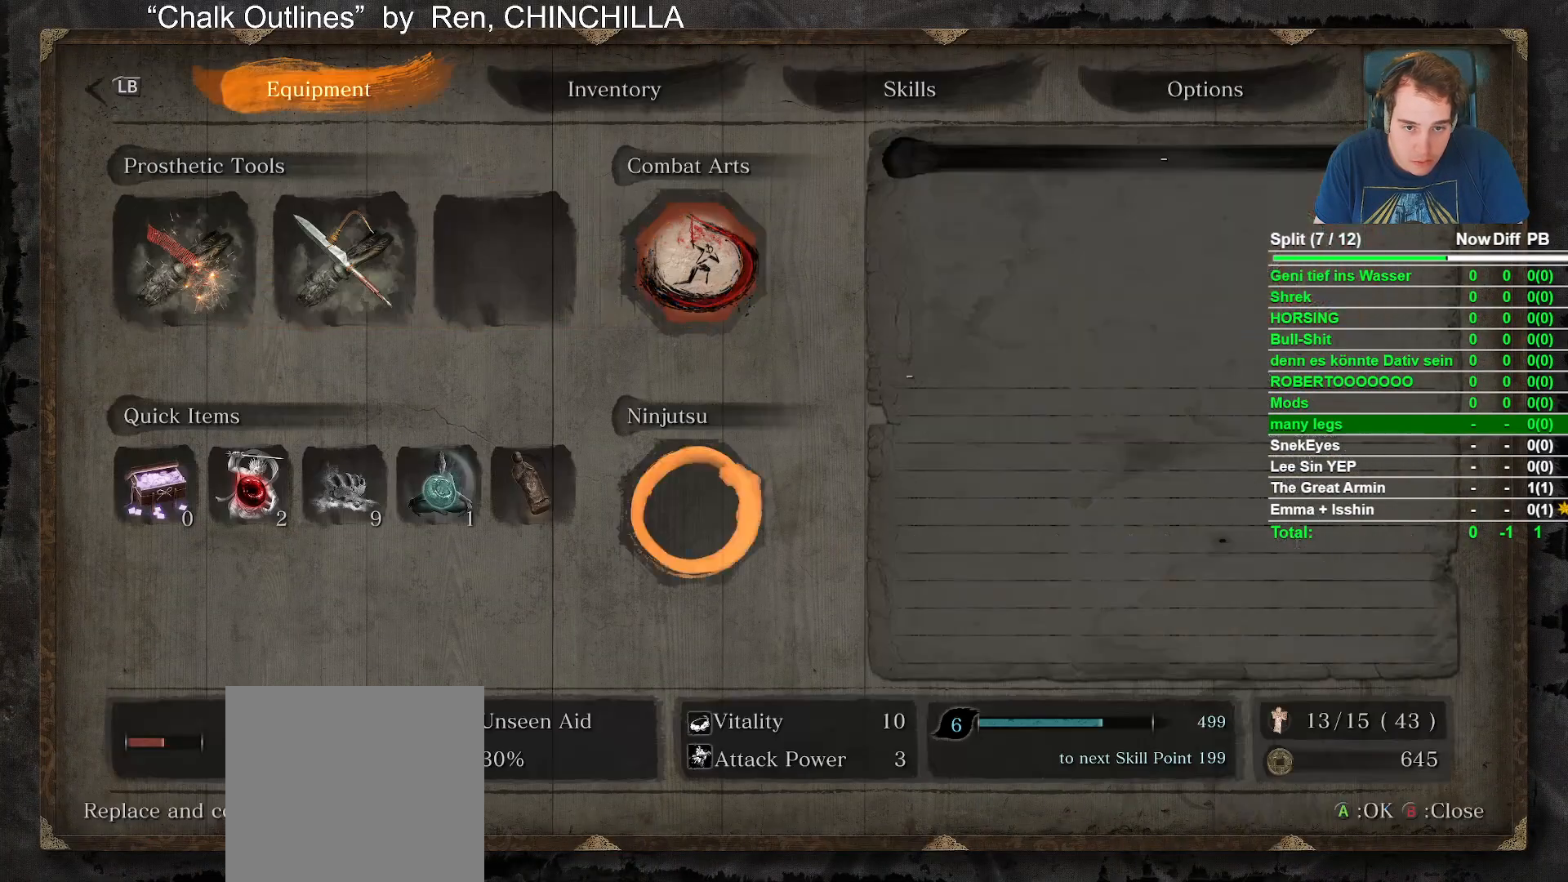
{"buttons": [], "left_stick": "center", "right_stick": "center", "events": [[100, "DPAD_DOWN", "up"], [117, "A", "down"], [217, "A", "up"], [367, "DPAD_UP", "down"], [467, "DPAD_UP", "up"]]}
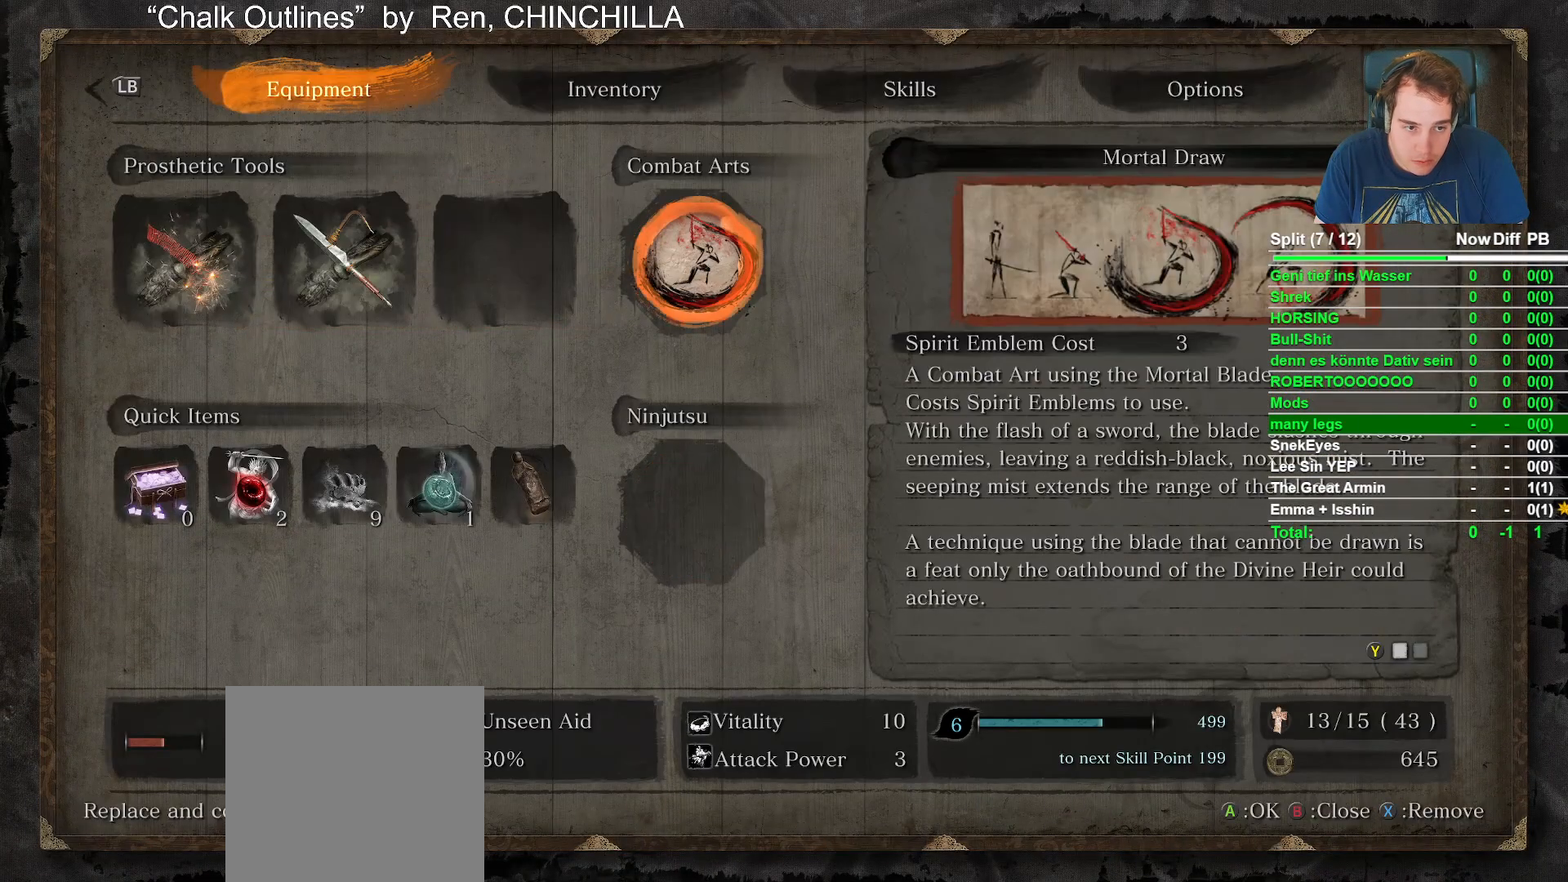
{"buttons": [], "left_stick": "center", "right_stick": "center", "events": [[317, "DPAD_DOWN", "down"], [450, "DPAD_DOWN", "up"]]}
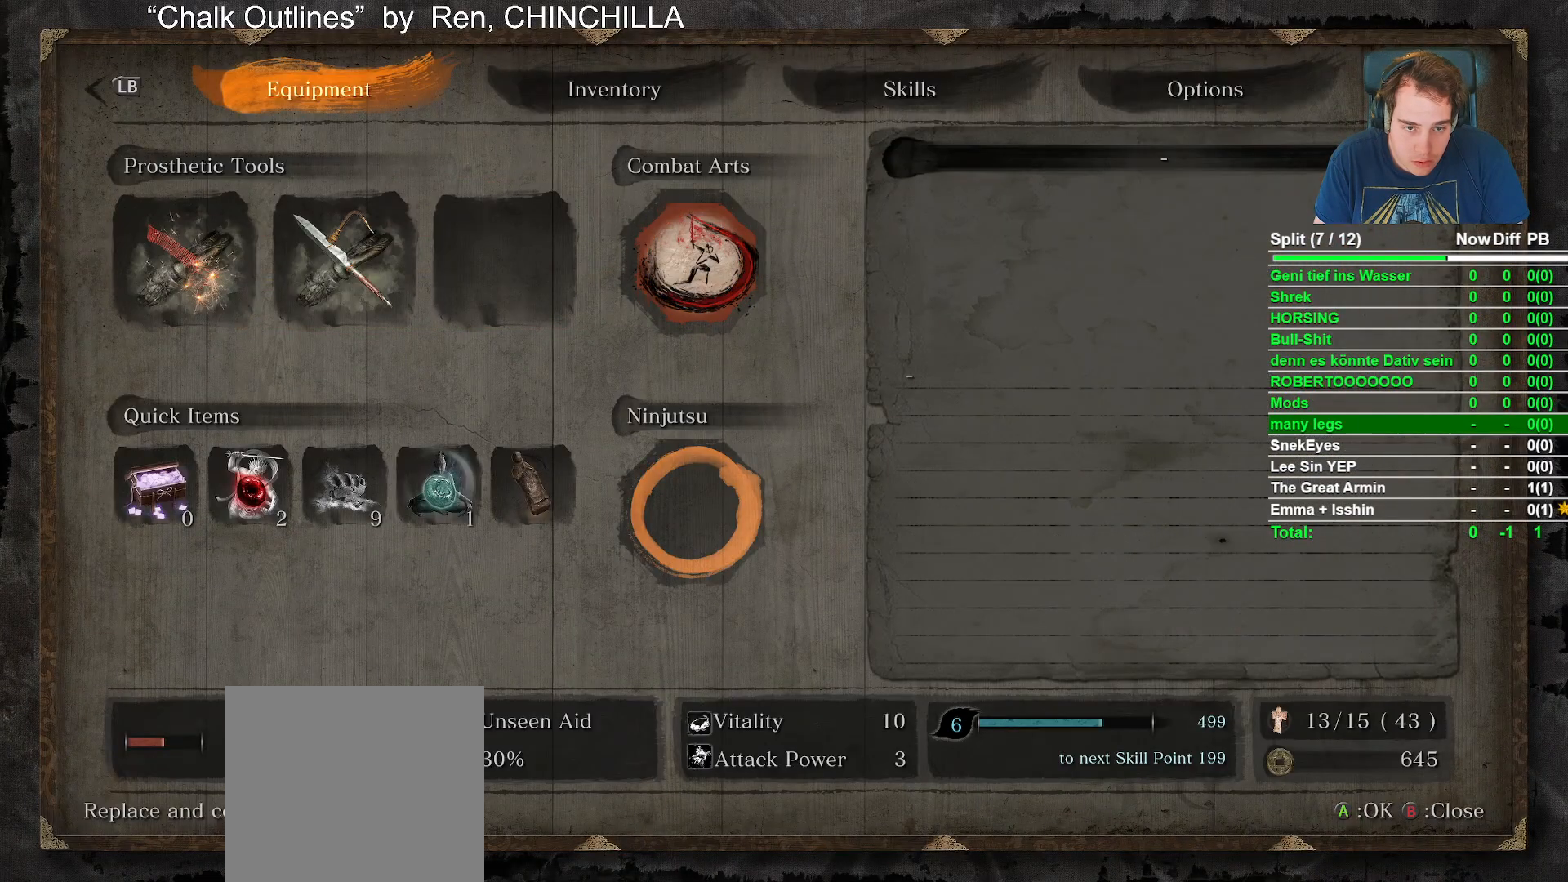
{"buttons": [], "left_stick": "center", "right_stick": "center", "events": [[33, "A", "down"], [167, "A", "up"], [317, "DPAD_UP", "down"], [433, "DPAD_UP", "up"]]}
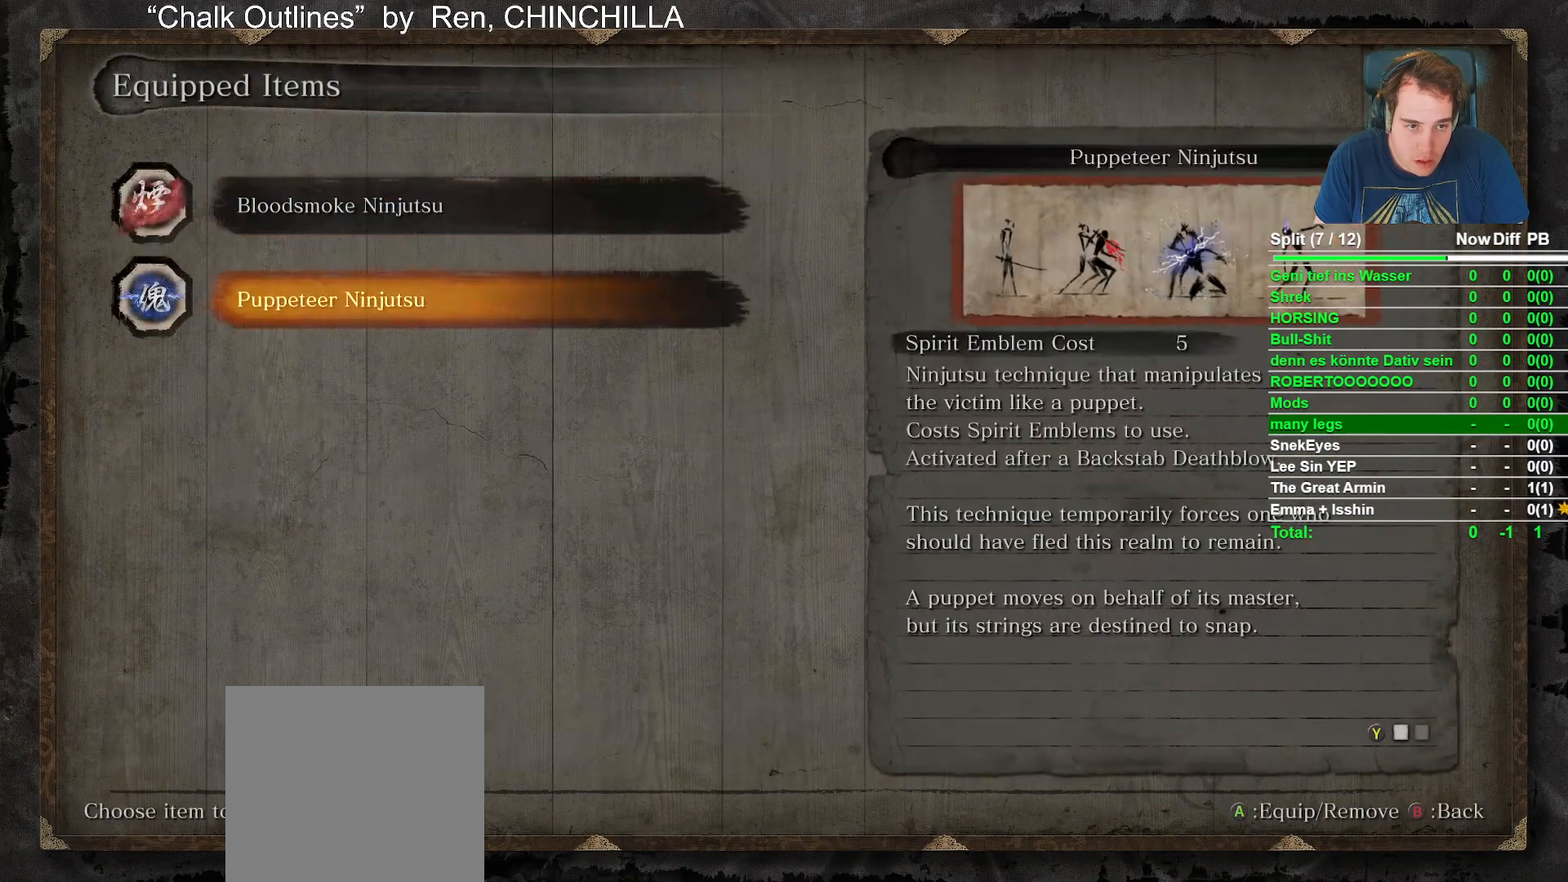
{"buttons": [], "left_stick": "center", "right_stick": "center", "events": [[17, "A", "down"], [150, "A", "up"]]}
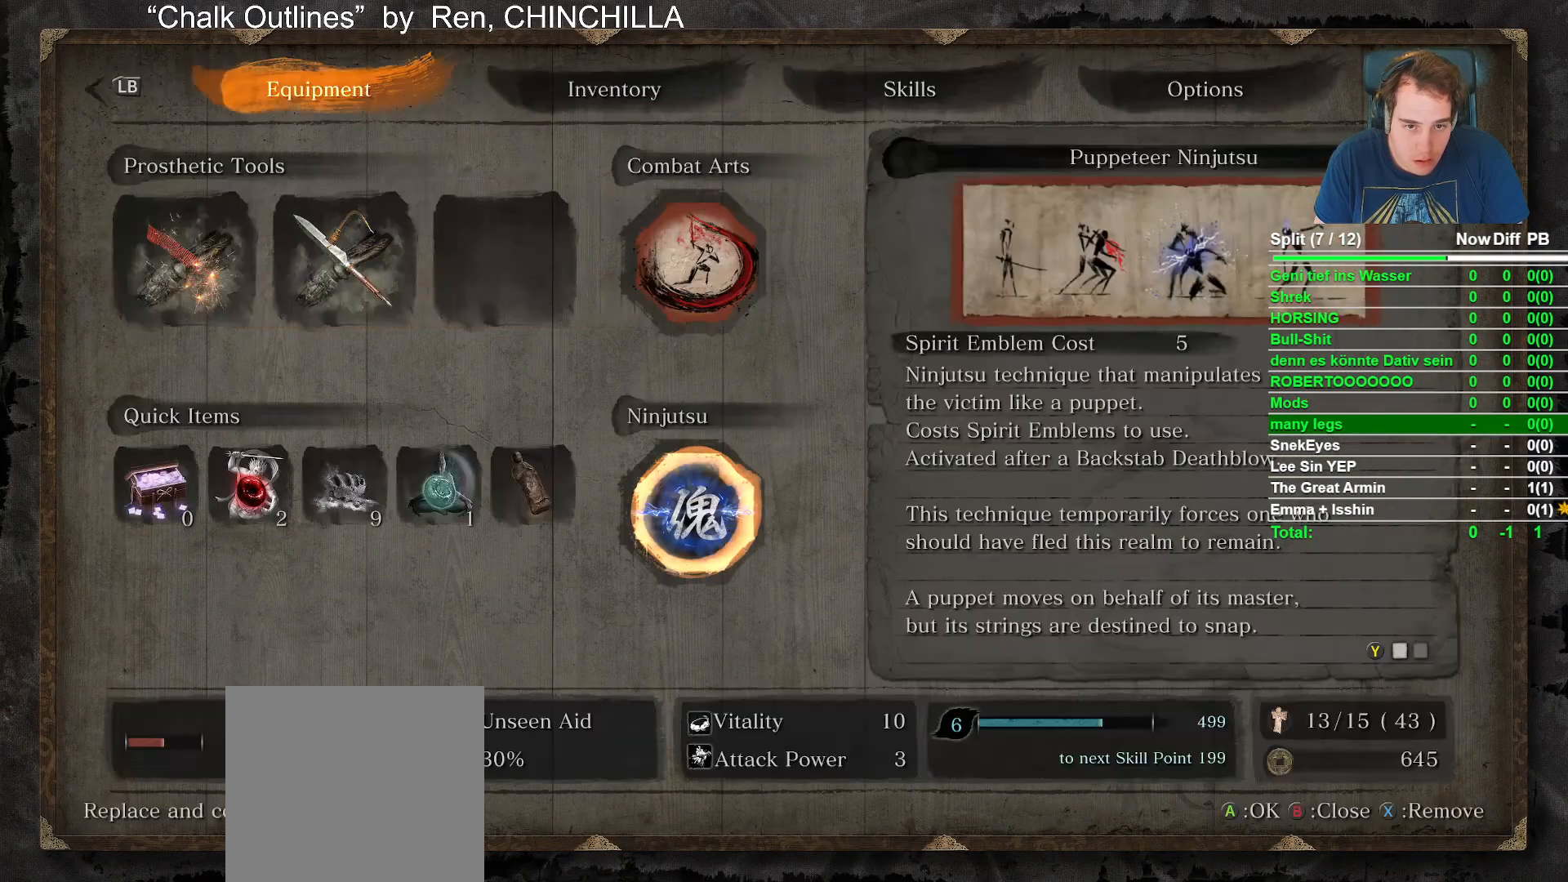
{"buttons": [], "left_stick": "center", "right_stick": "center", "events": [[333, "B", "down"], [483, "B", "up"]]}
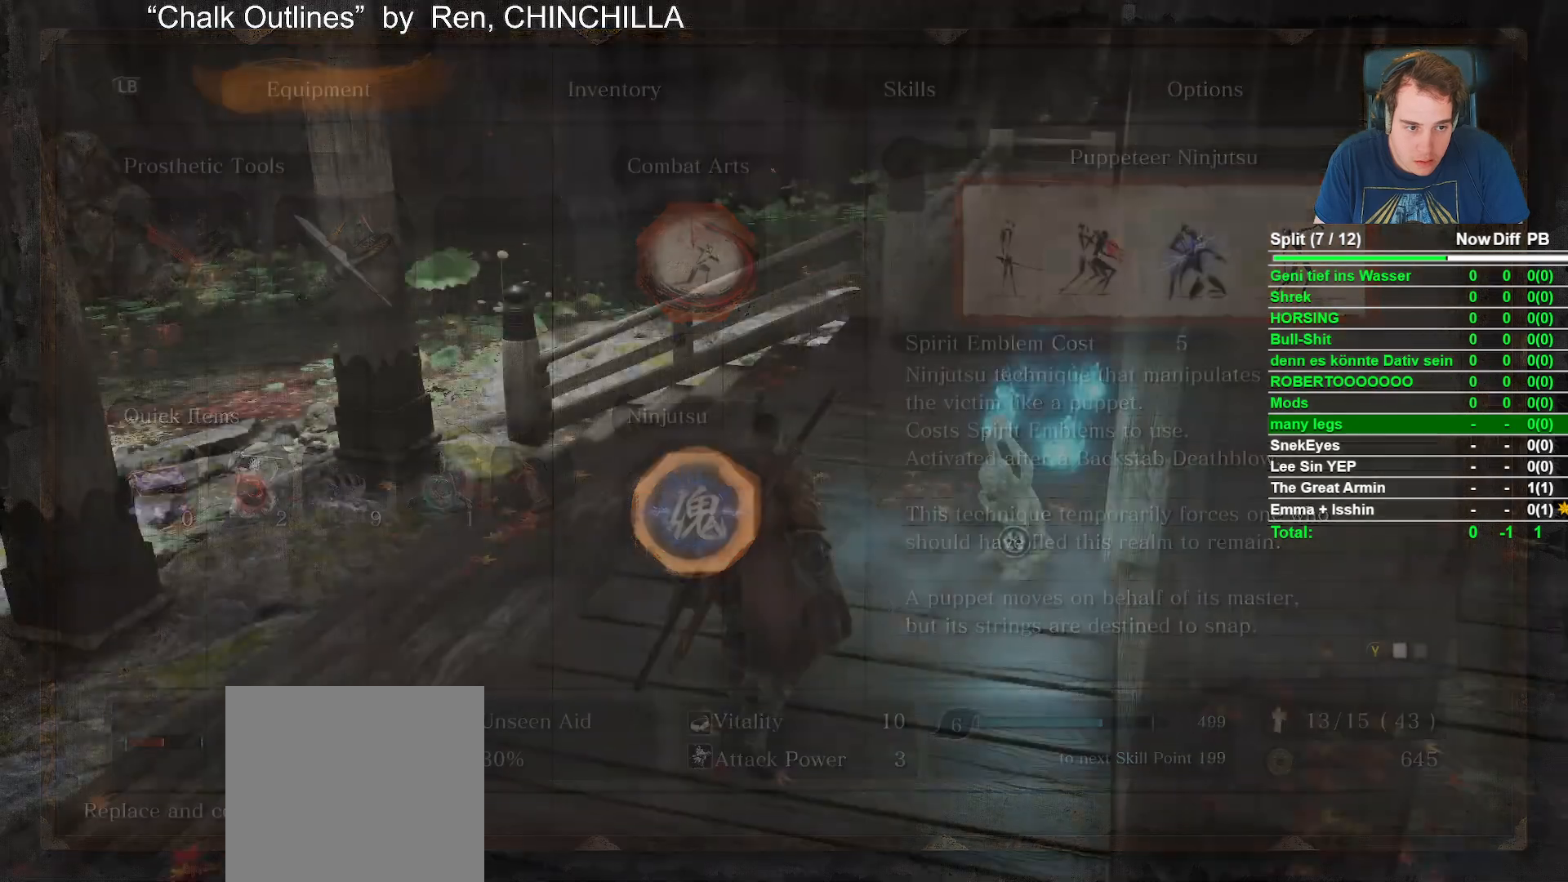
{"buttons": [], "left_stick": "center", "right_stick": "center", "events": []}
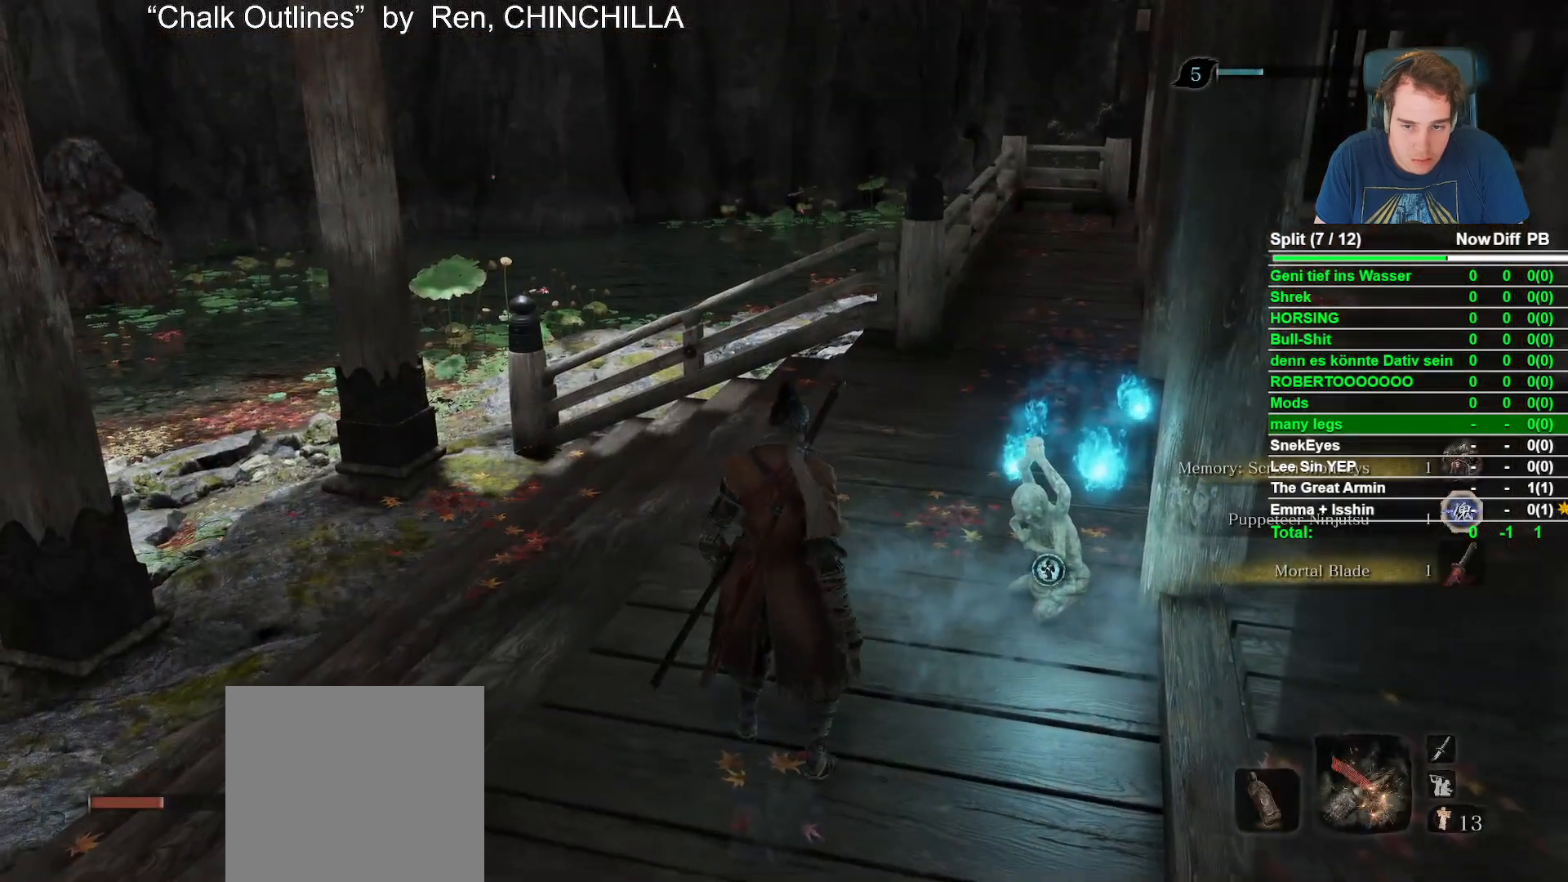
{"buttons": ["X"], "left_stick": "center", "right_stick": "center", "events": [[100, "left_stick", "up"], [167, "right_stick", "down-right"], [350, "left_stick", "center"], [383, "right_stick", "center"], [450, "X", "down"]]}
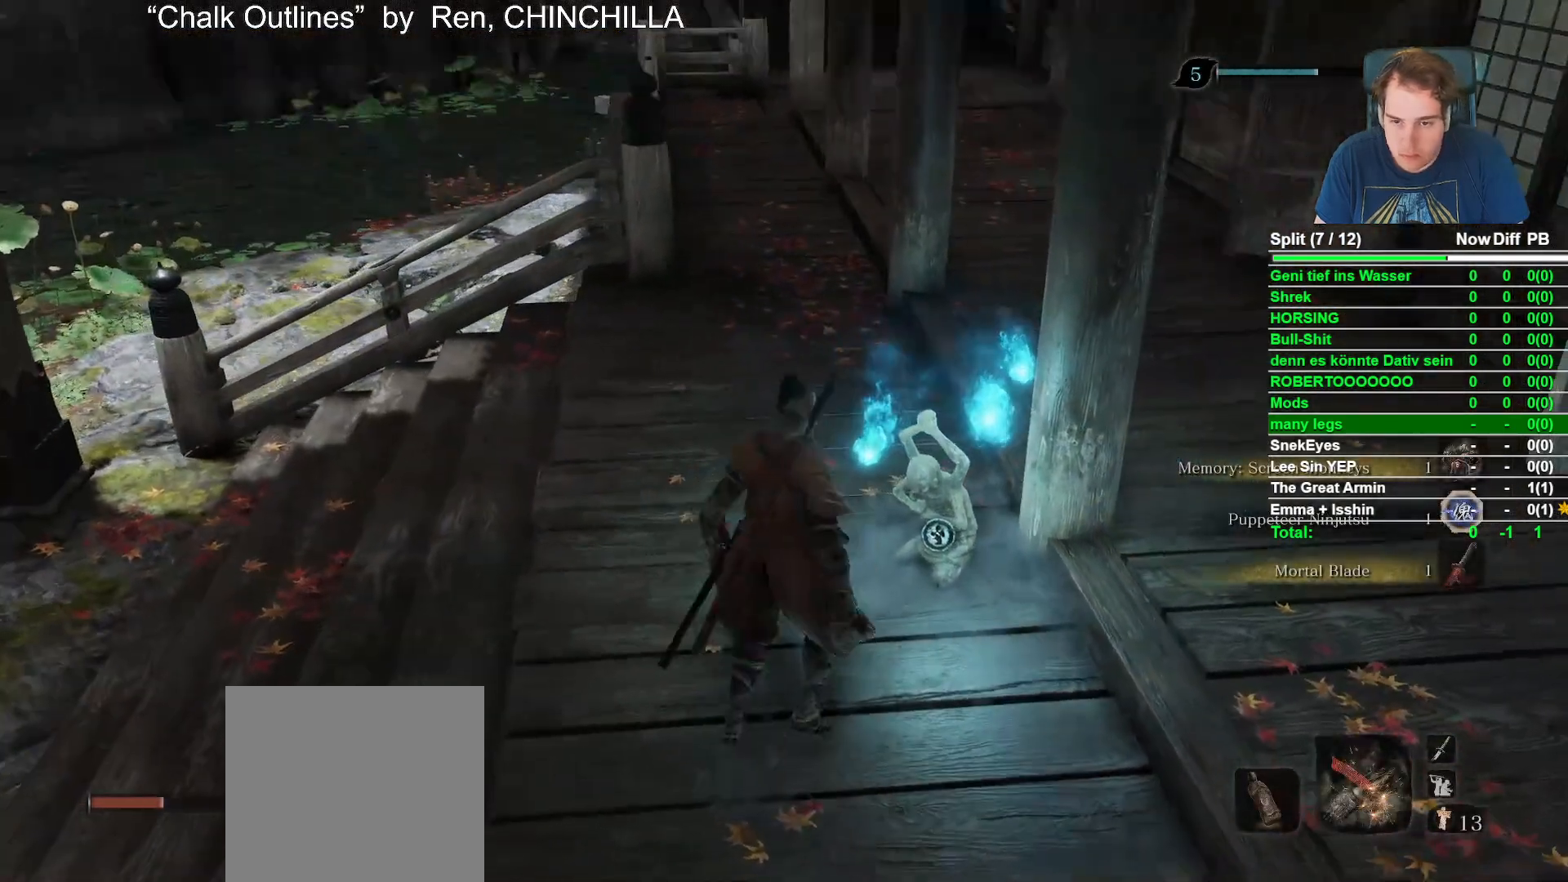
{"buttons": [], "left_stick": "up", "right_stick": "center", "events": [[133, "X", "up"], [383, "left_stick", "up"]]}
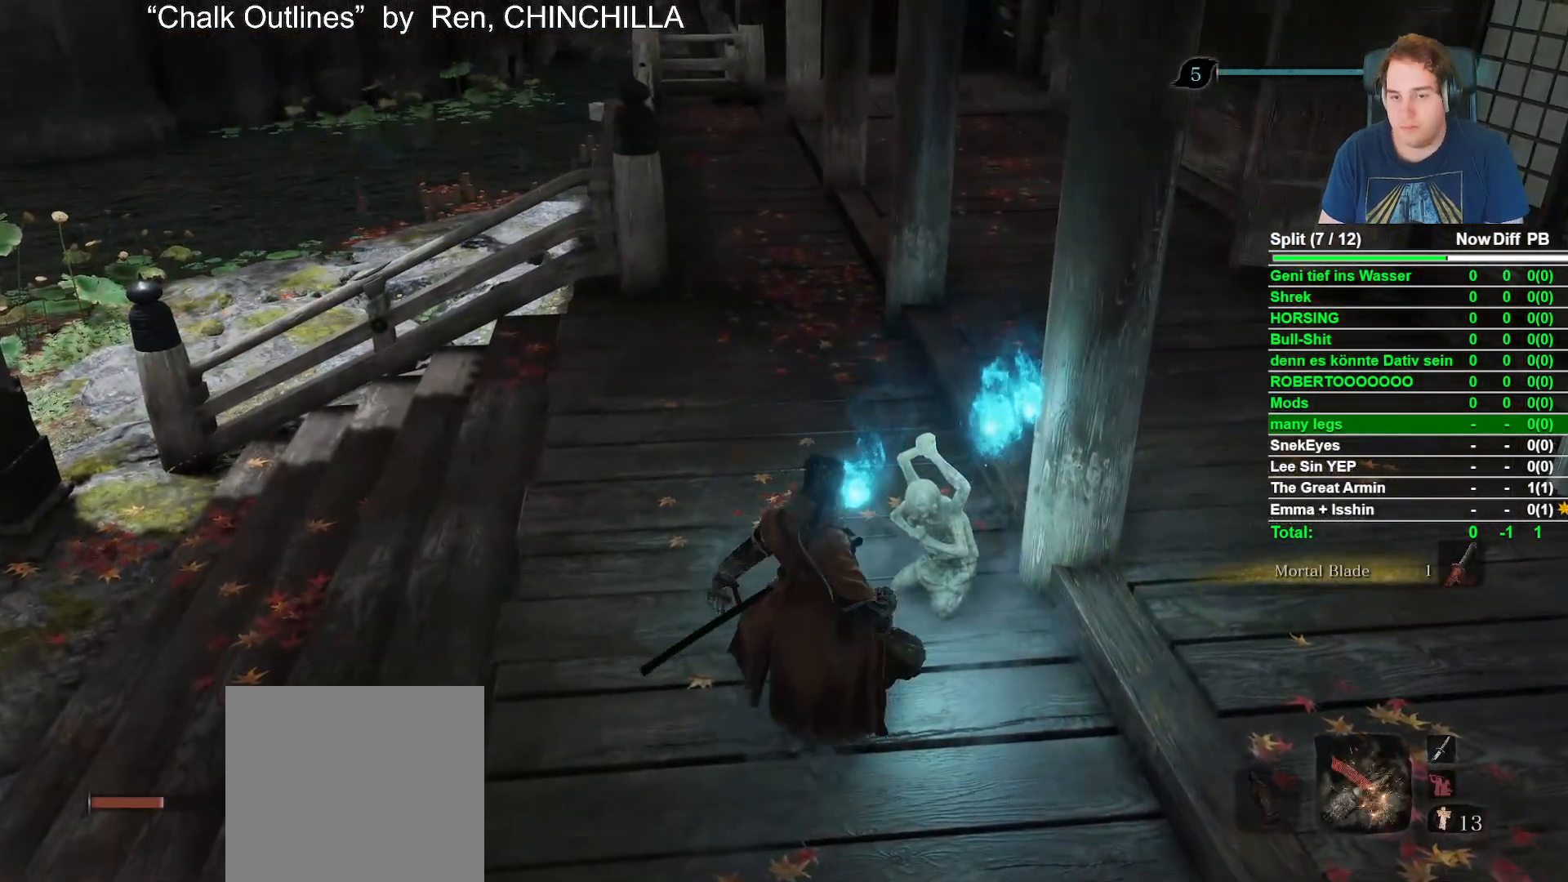
{"buttons": [], "left_stick": "center", "right_stick": "center", "events": [[50, "left_stick", "center"]]}
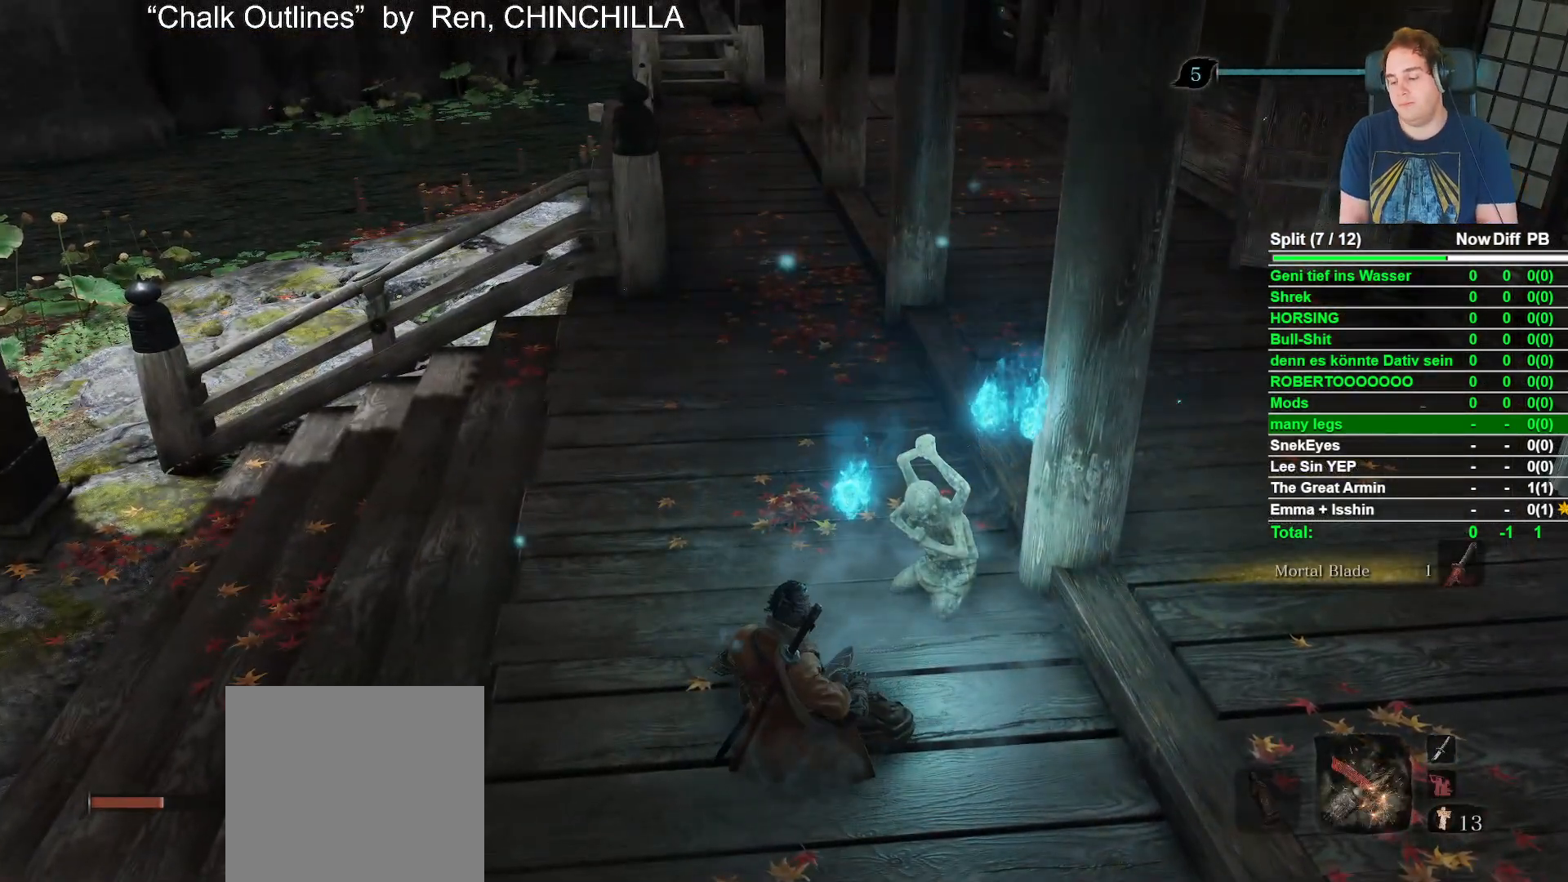
{"buttons": [], "left_stick": "center", "right_stick": "center", "events": []}
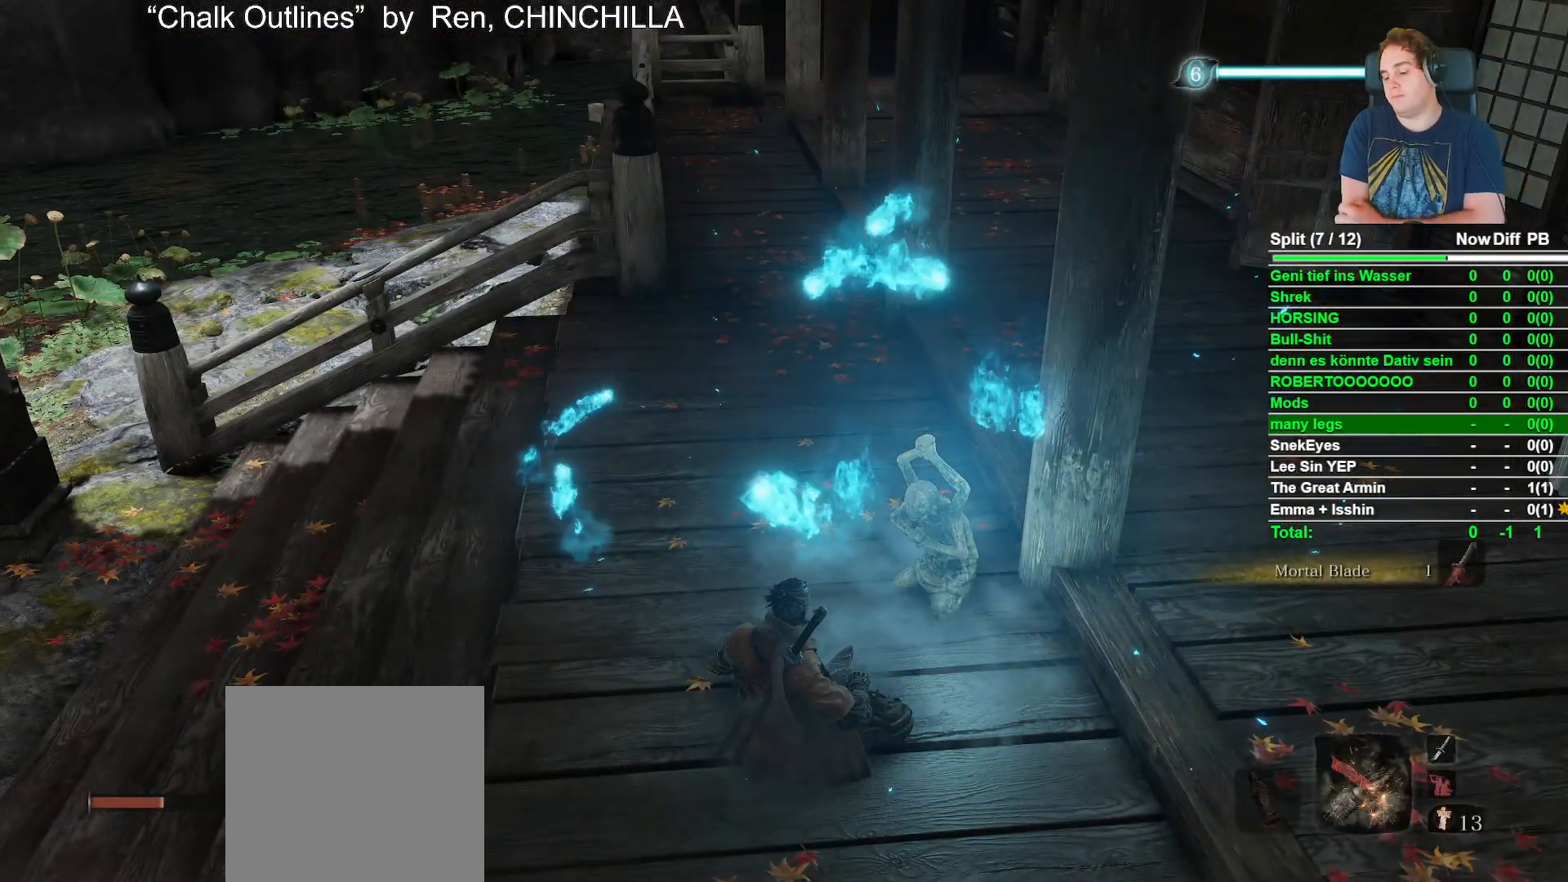
{"buttons": [], "left_stick": "center", "right_stick": "center", "events": []}
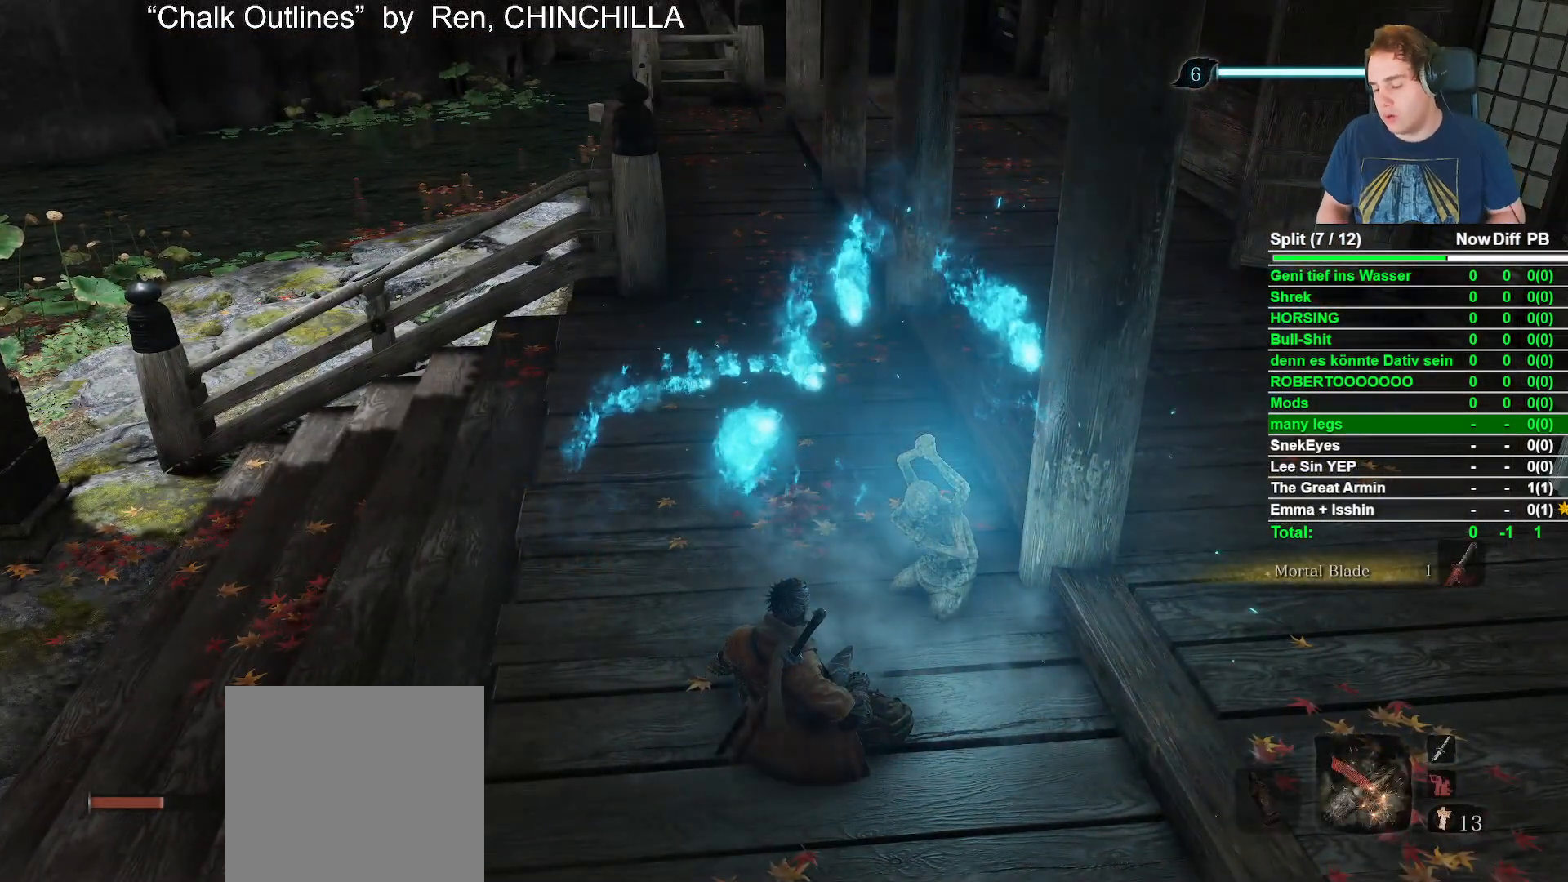
{"buttons": [], "left_stick": "center", "right_stick": "center", "events": []}
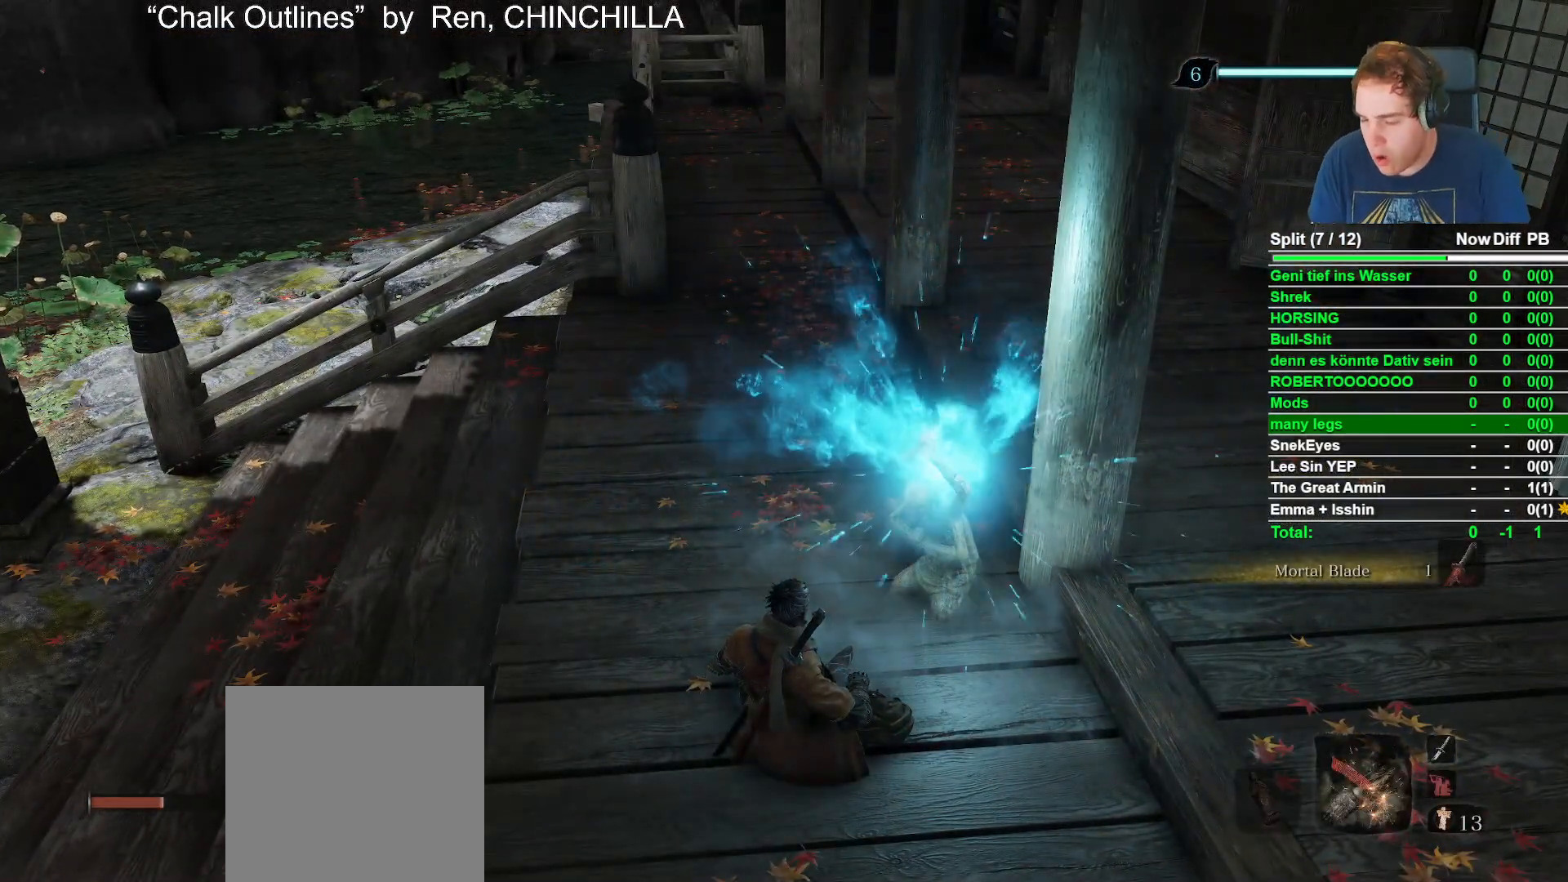
{"buttons": [], "left_stick": "center", "right_stick": "center", "events": []}
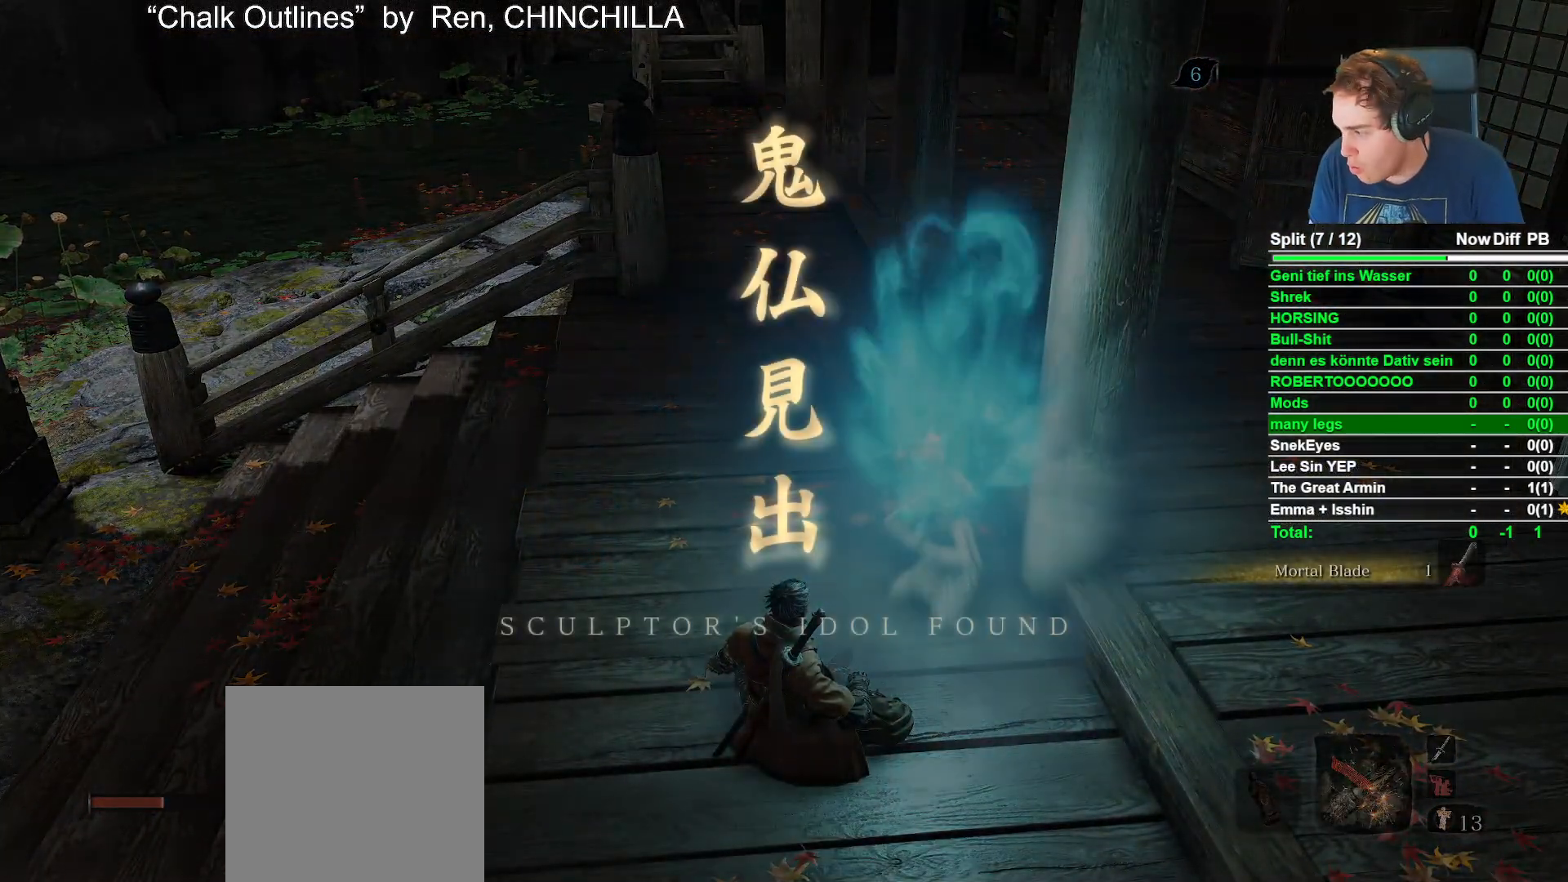
{"buttons": [], "left_stick": "center", "right_stick": "center", "events": []}
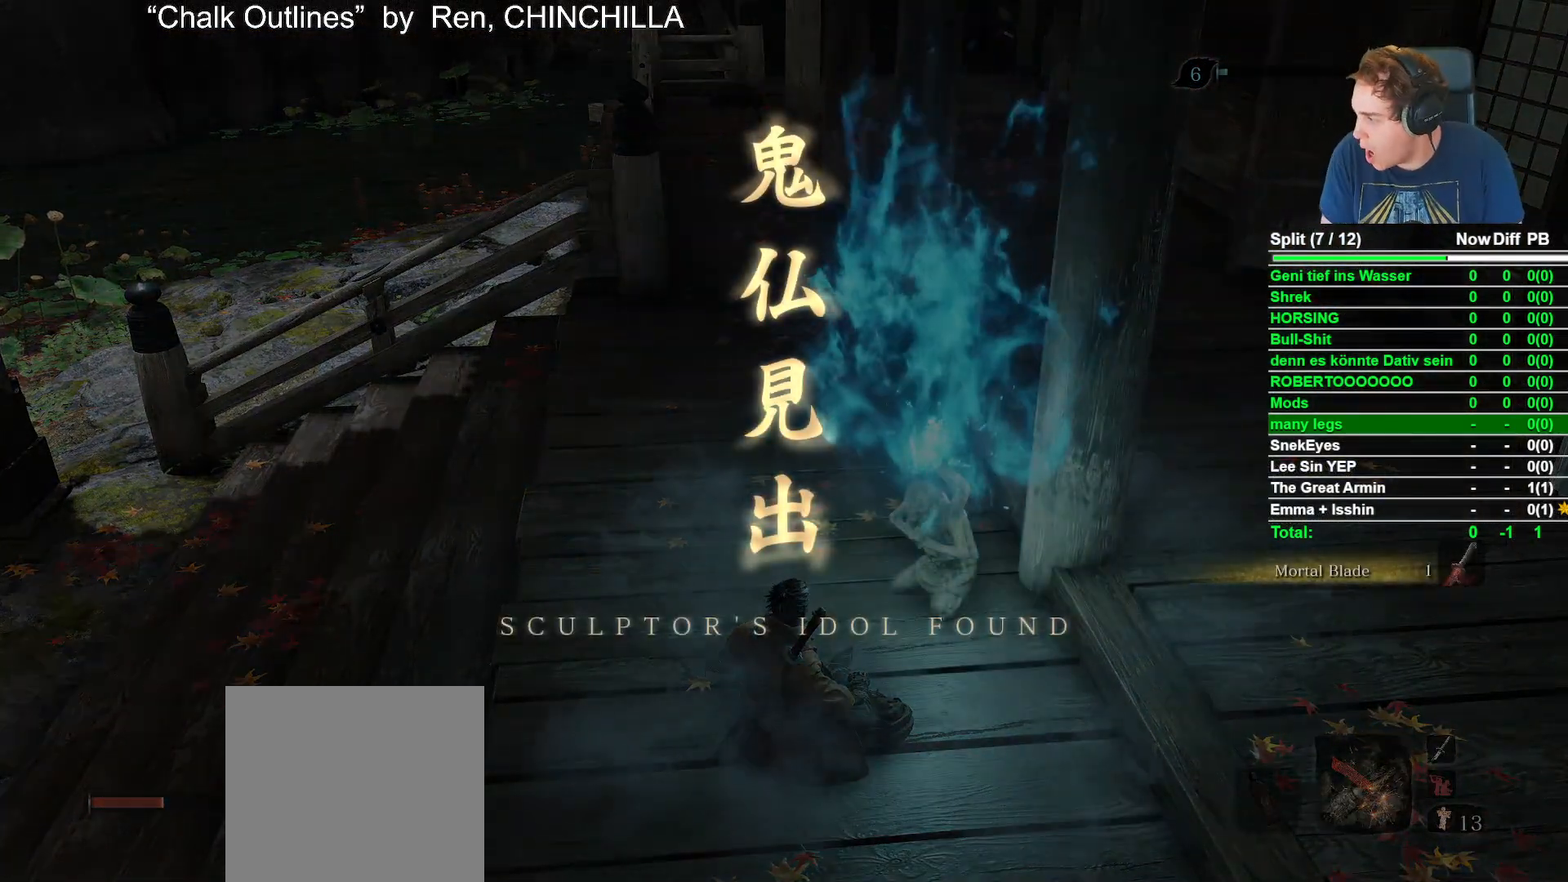
{"buttons": [], "left_stick": "center", "right_stick": "center", "events": [[183, "A", "down"], [300, "A", "up"], [400, "A", "down"], [500, "A", "up"]]}
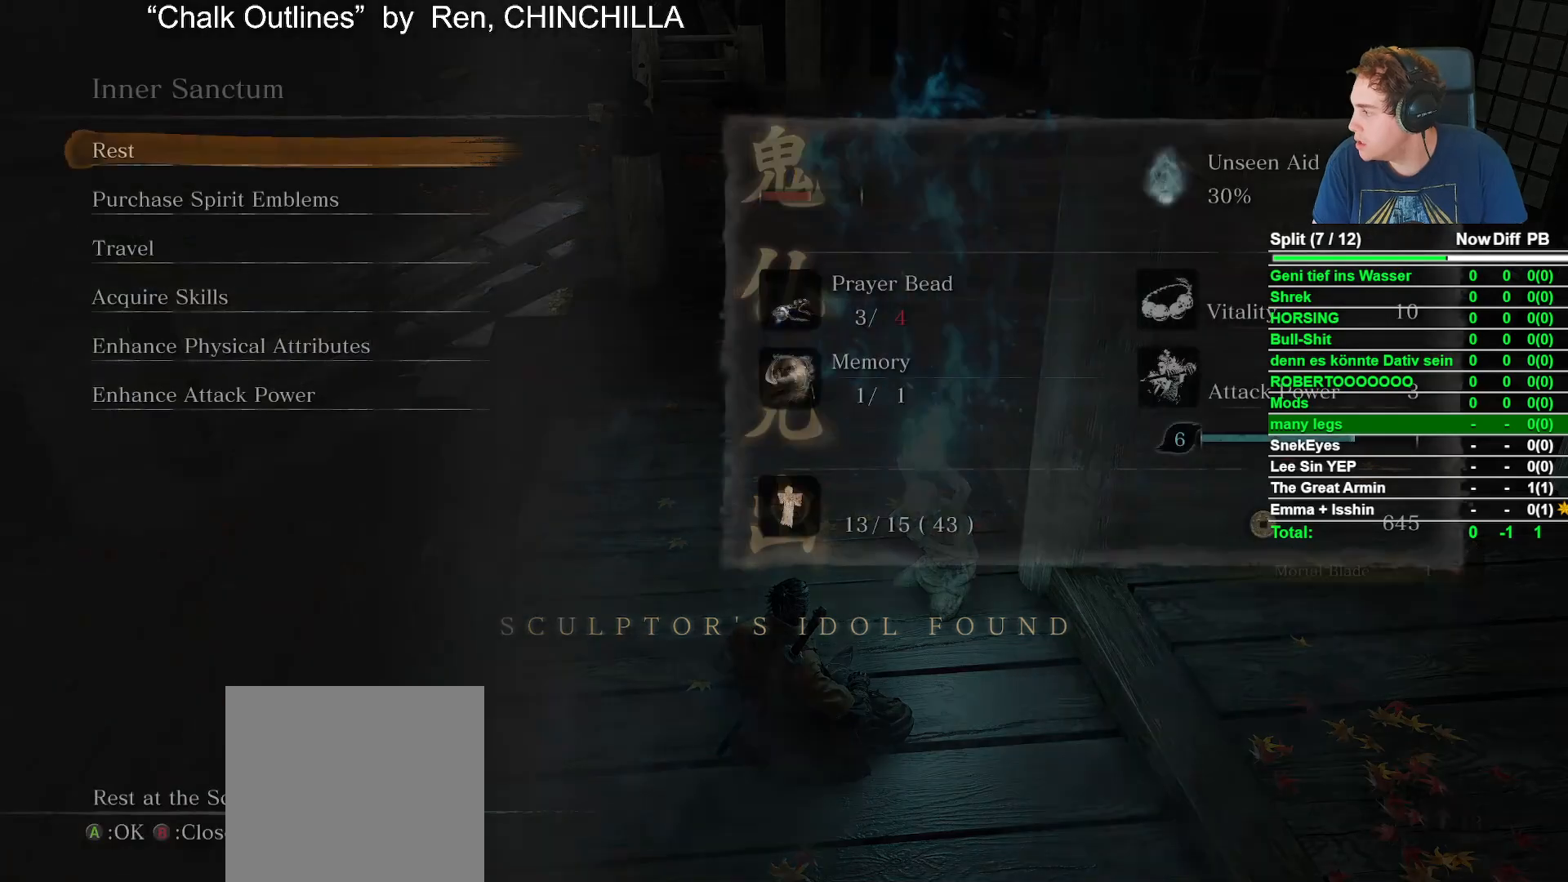
{"buttons": ["A"], "left_stick": "center", "right_stick": "center", "events": [[100, "A", "down"], [183, "A", "up"], [267, "A", "down"], [383, "A", "up"], [467, "A", "down"]]}
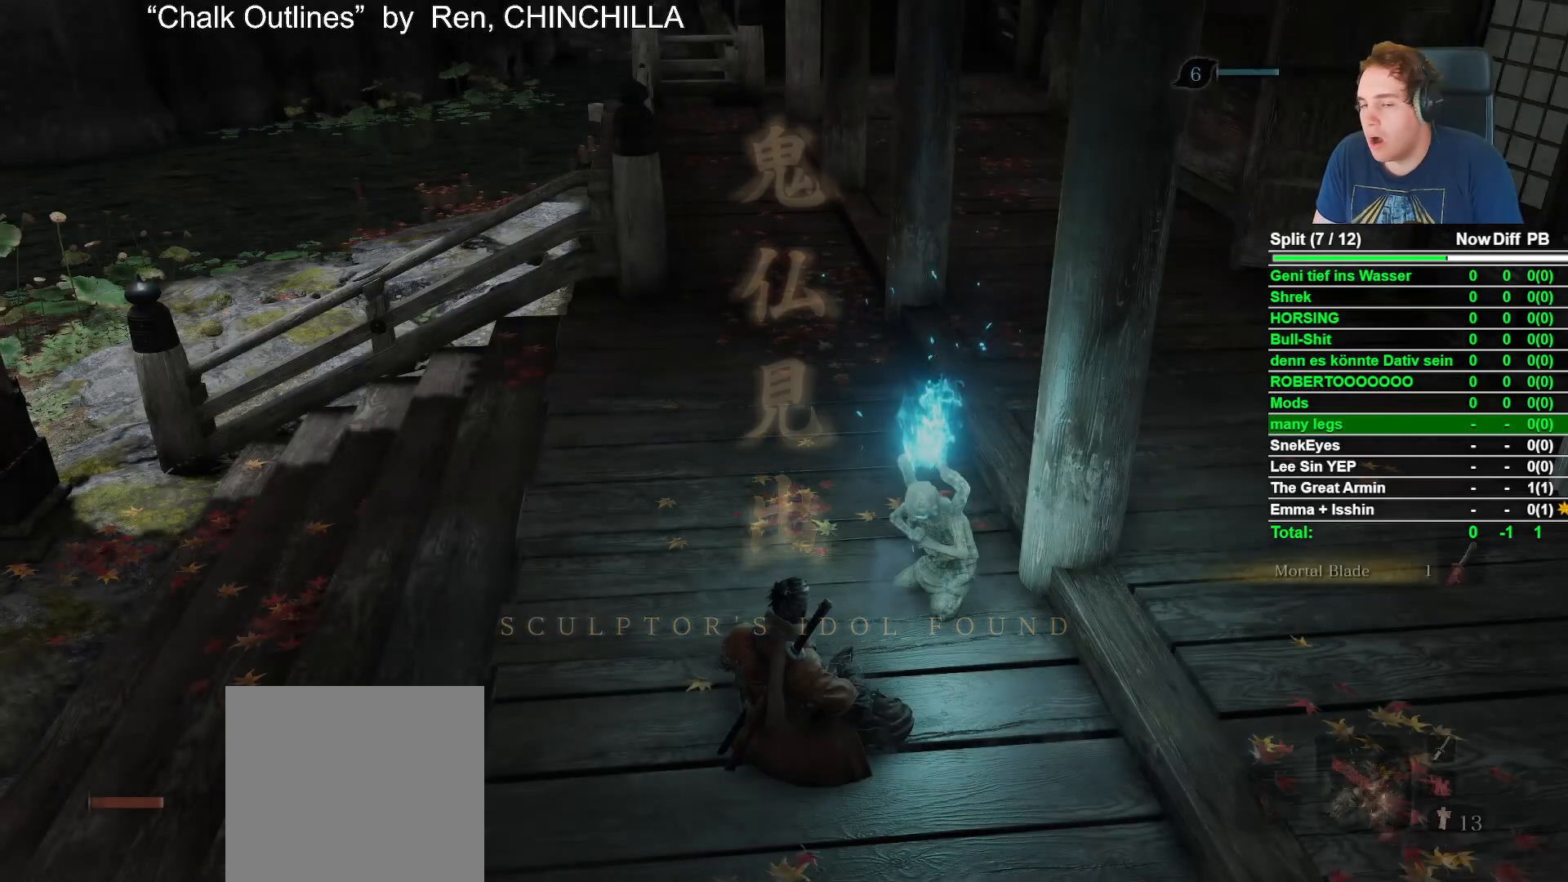
{"buttons": [], "left_stick": "center", "right_stick": "center", "events": [[67, "A", "up"], [183, "A", "down"], [300, "A", "up"]]}
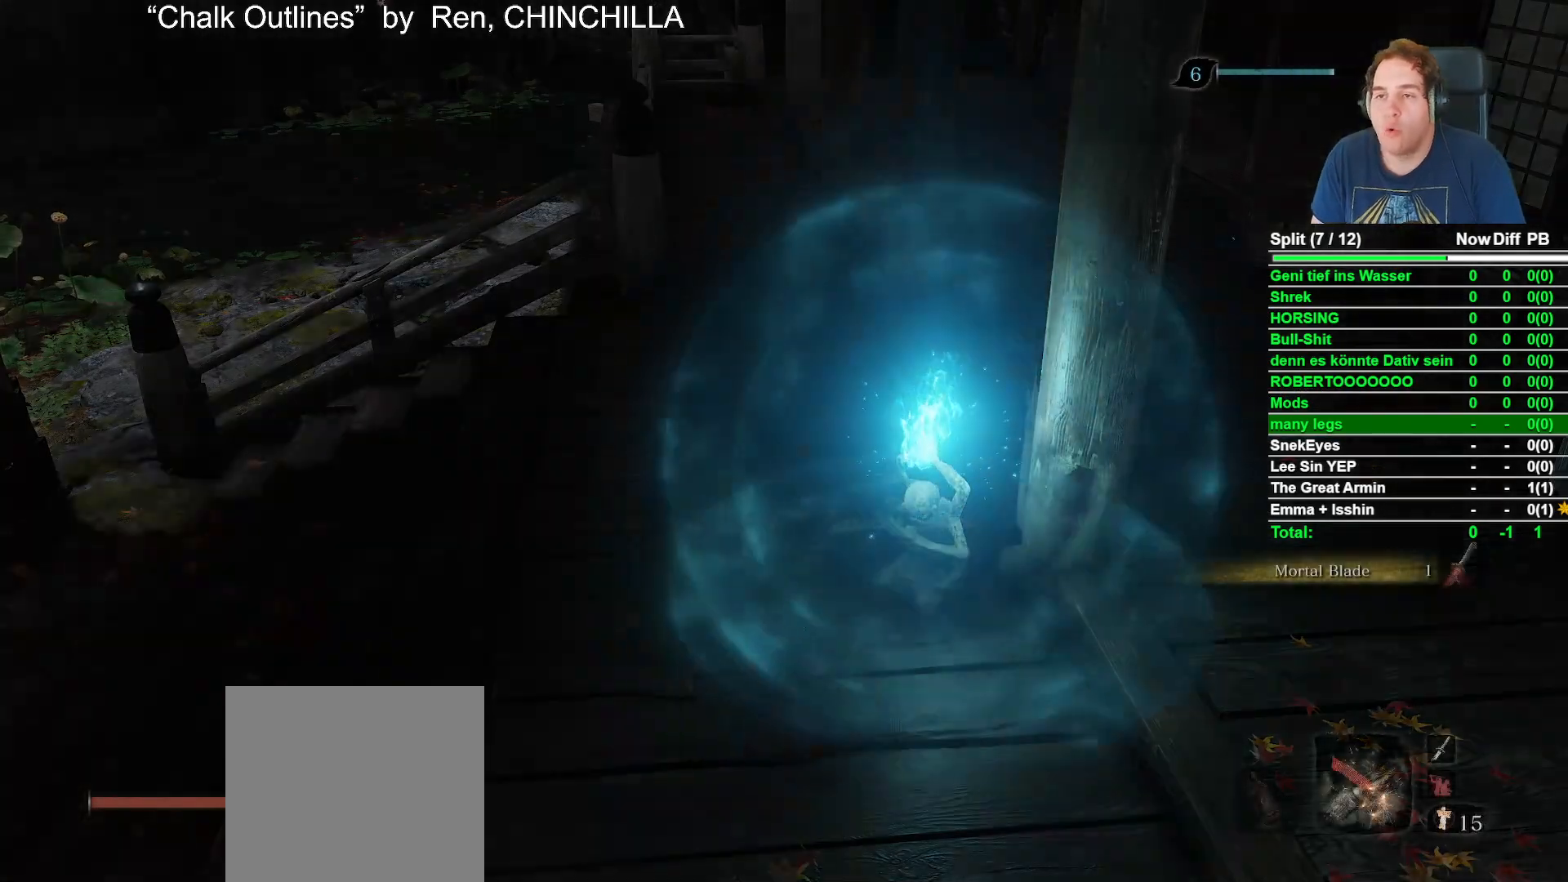
{"buttons": [], "left_stick": "center", "right_stick": "center", "events": []}
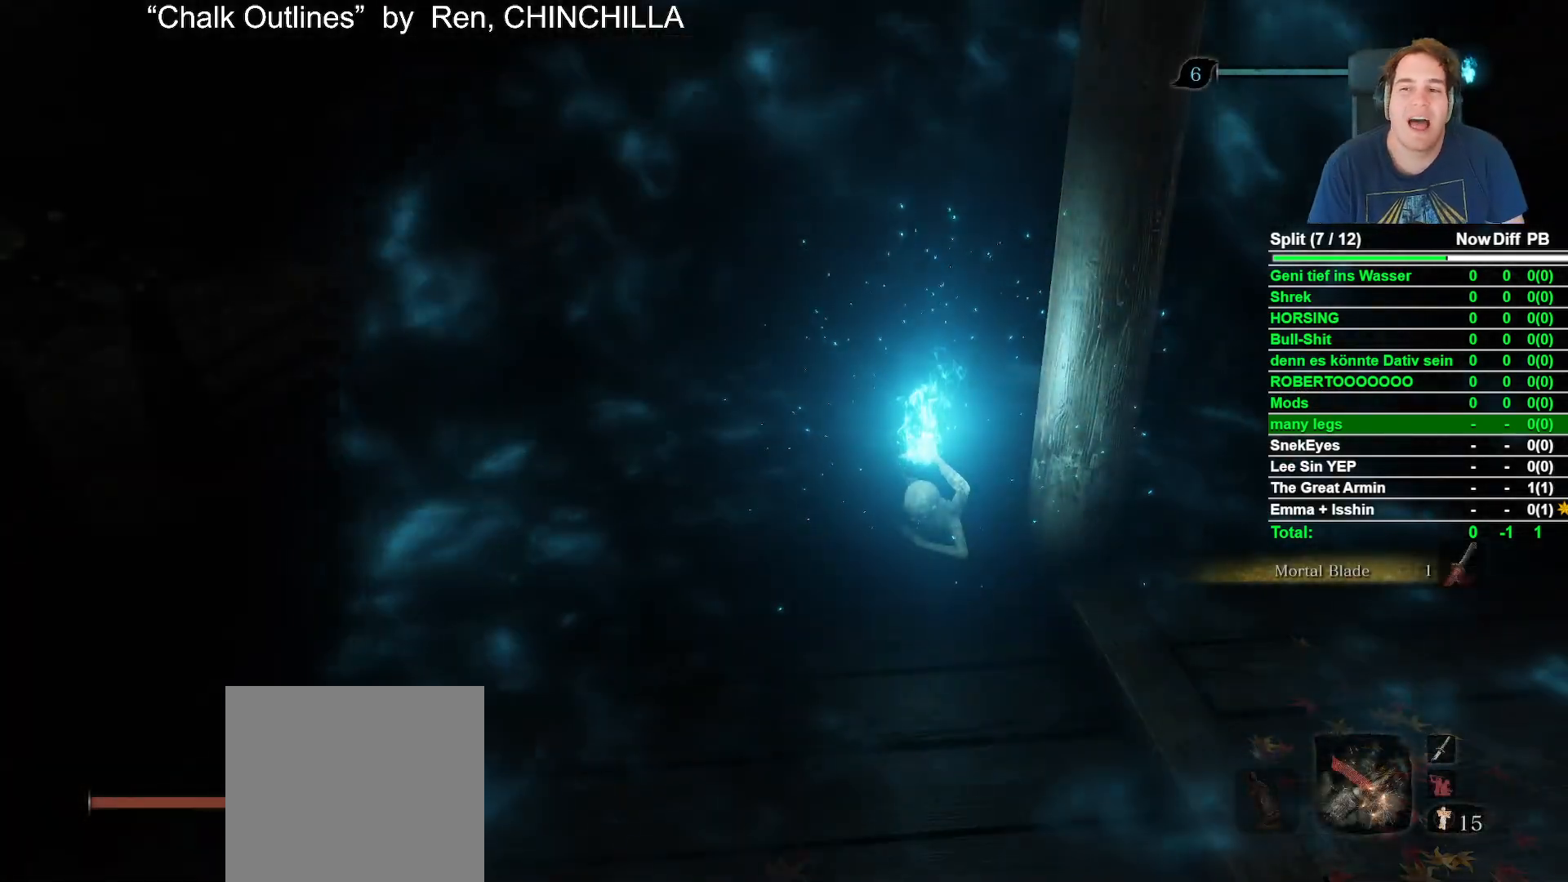
{"buttons": [], "left_stick": "center", "right_stick": "center", "events": []}
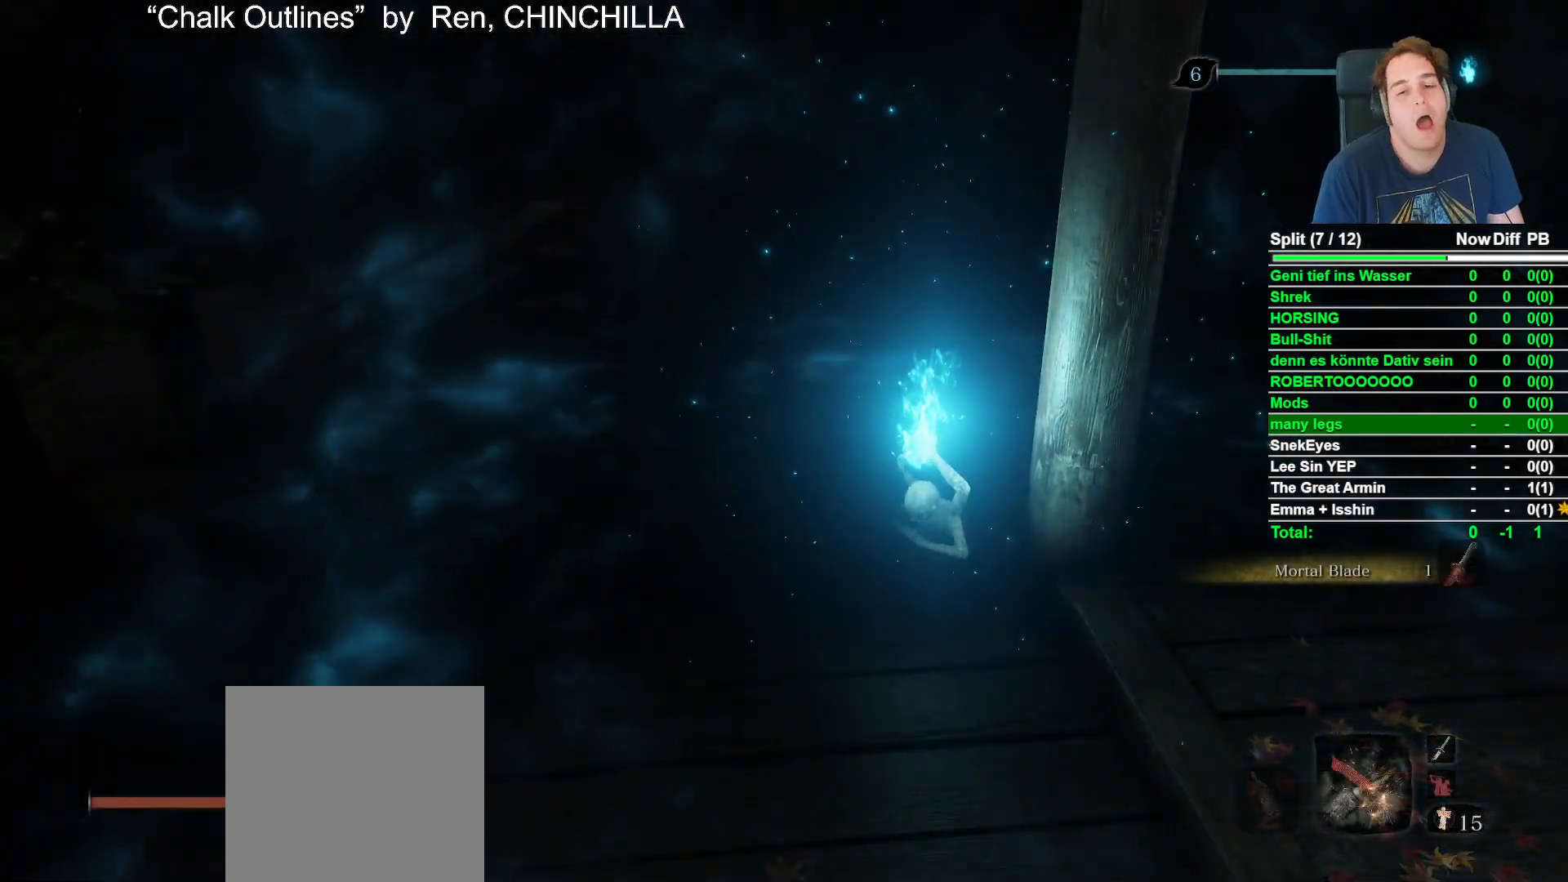
{"buttons": [], "left_stick": "center", "right_stick": "center", "events": []}